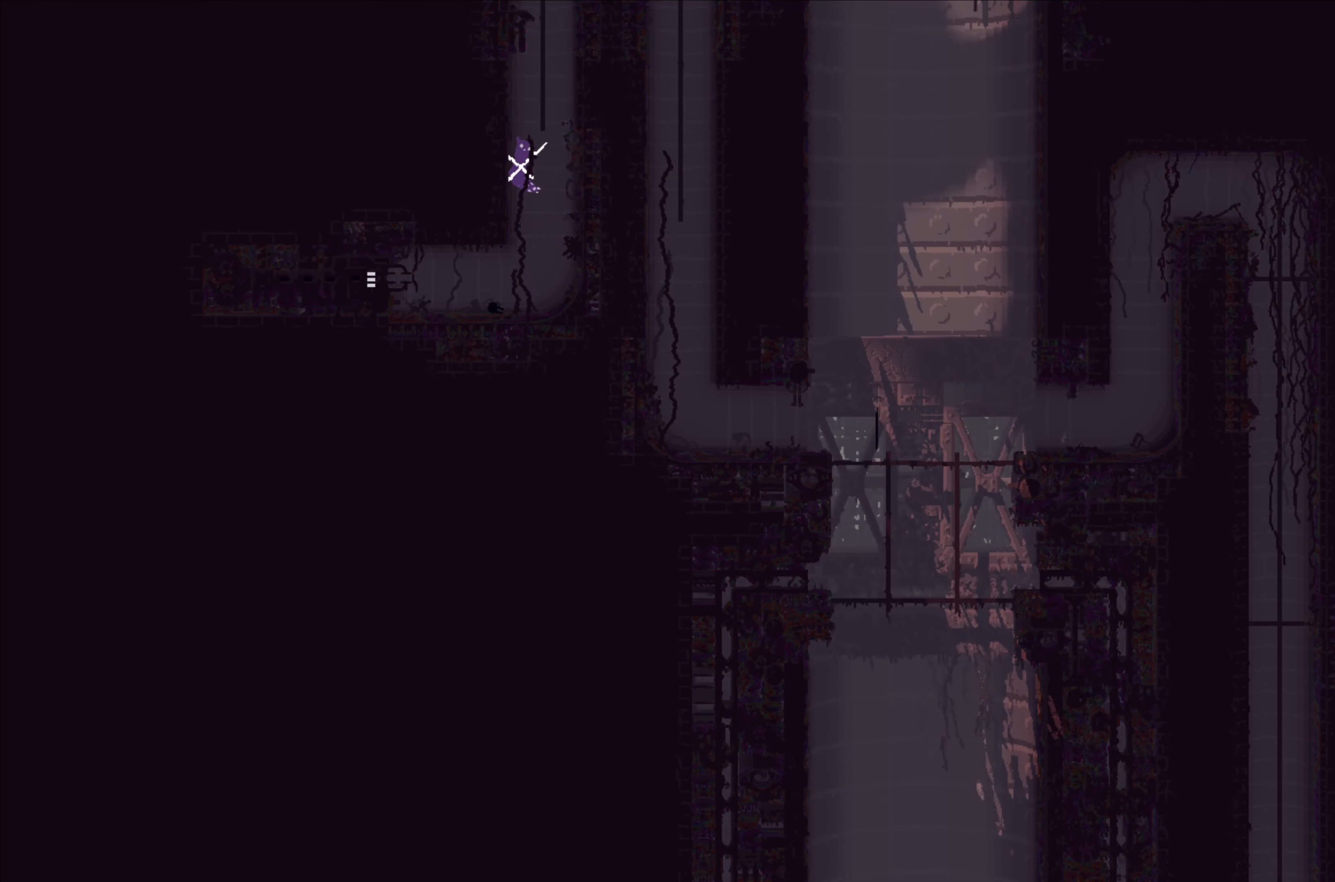
Gameplay with a controller (Xbox layout); each line is a JSON object with the inputs held at the frame after it. "events" lists button and stick changes between this image and that frame as [ms after this image, input, new state], when the widget could be followed in between. Not read: right_stick.
{"buttons": [], "left_stick": "up", "events": [[50, "A", "down"], [50, "left_stick", "up-right"], [250, "left_stick", "up"], [317, "A", "up"]]}
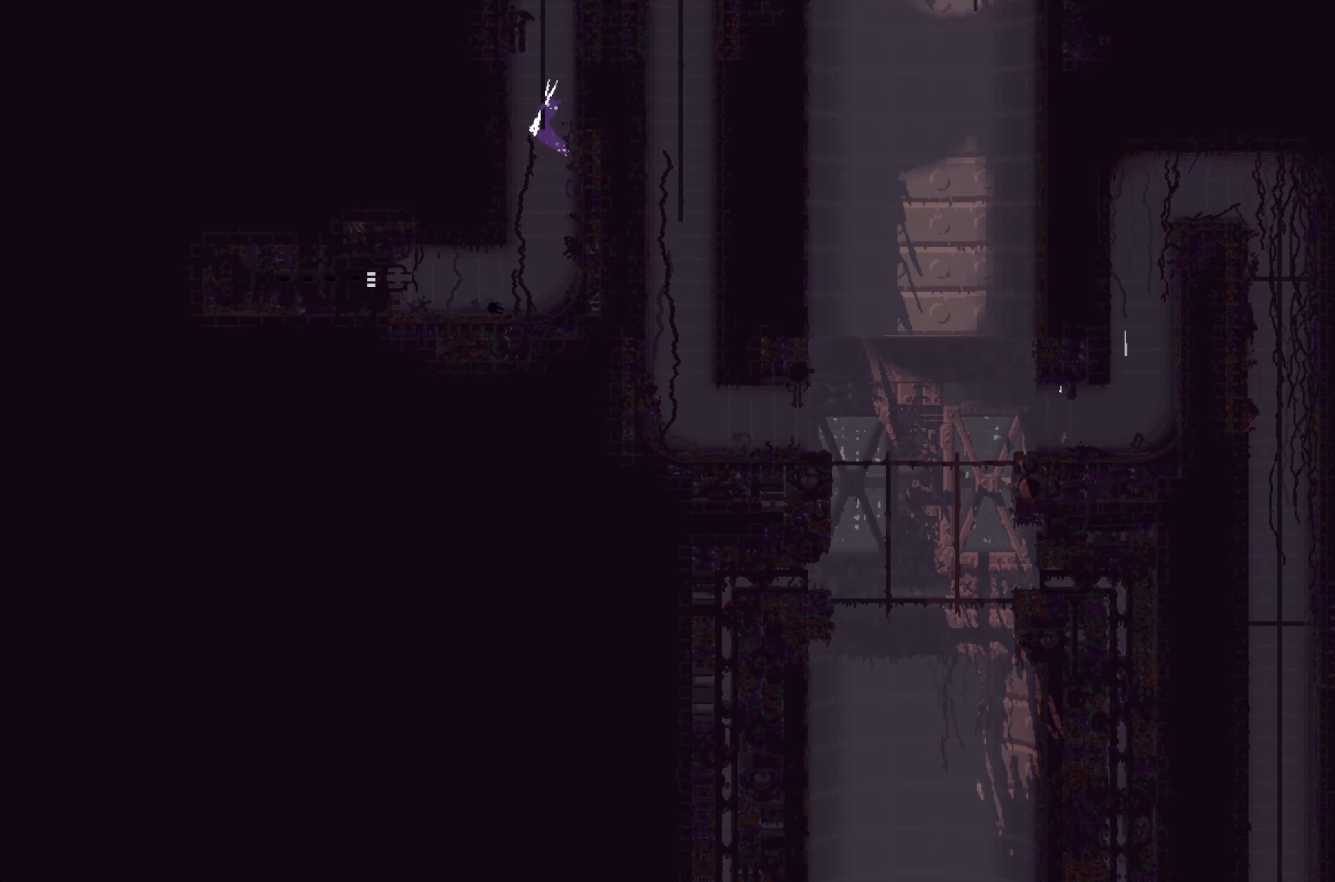
{"buttons": [], "left_stick": "up", "events": []}
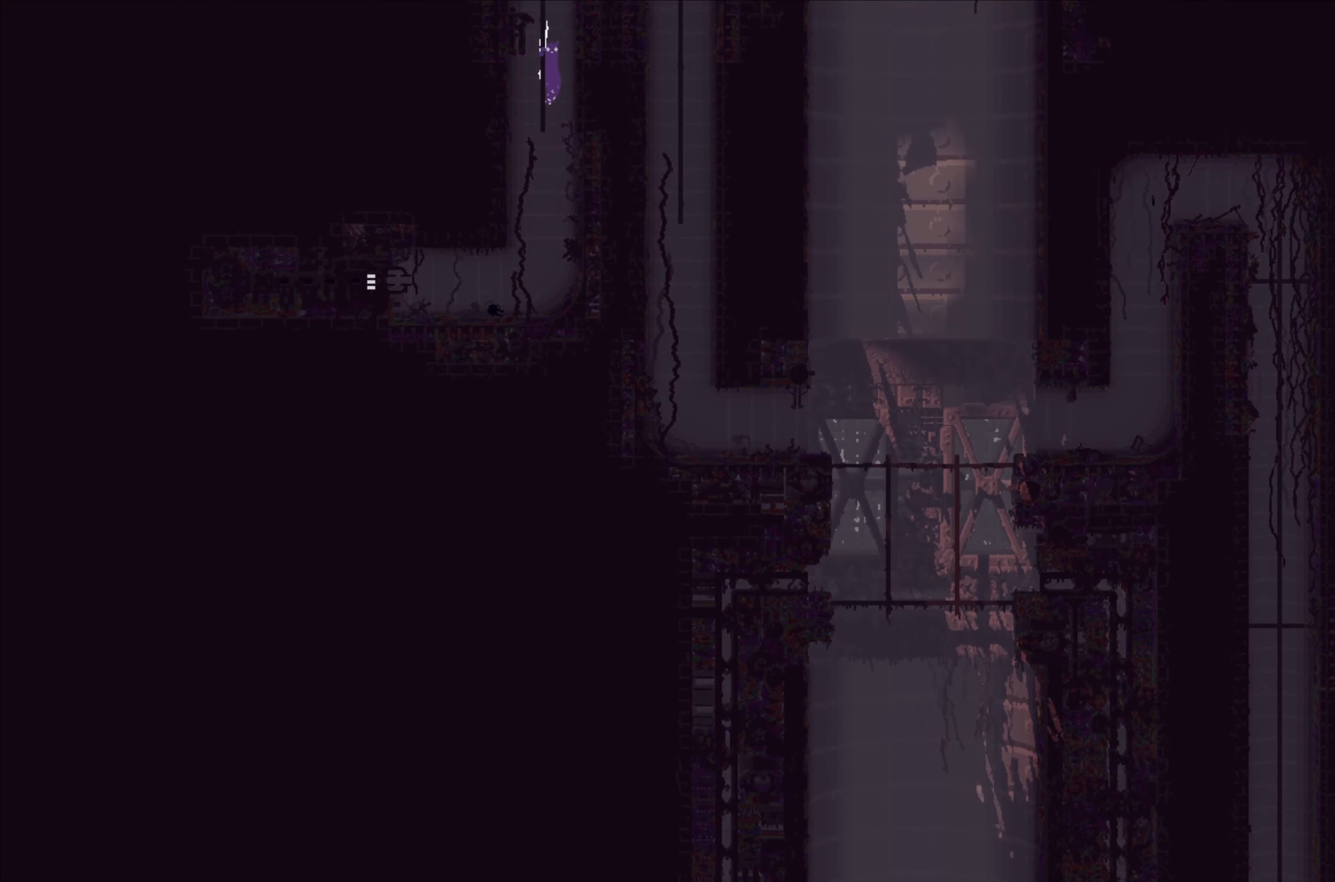
{"buttons": [], "left_stick": "up", "events": []}
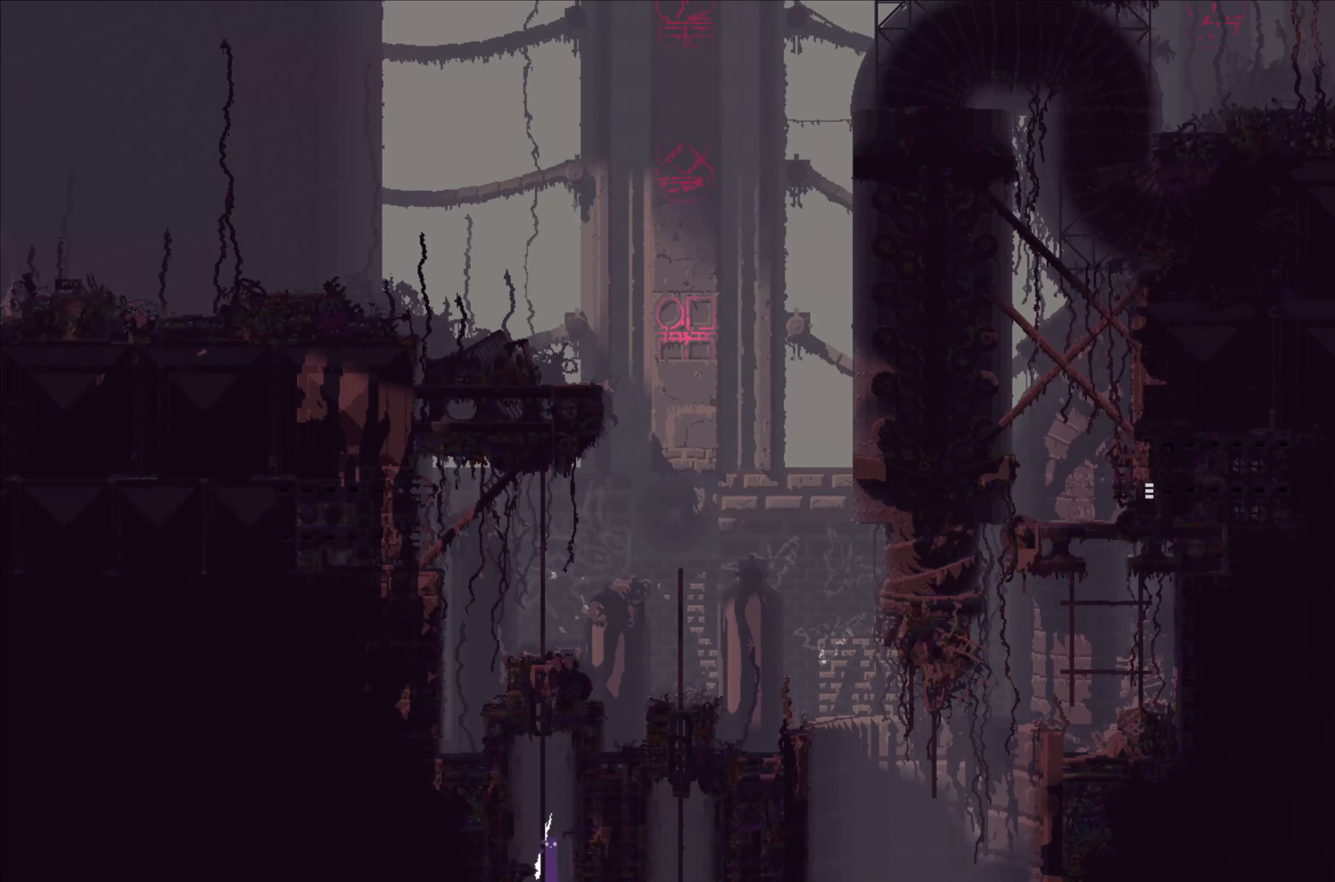
{"buttons": [], "left_stick": "up", "events": [[184, "left_stick", "center"], [500, "left_stick", "up"]]}
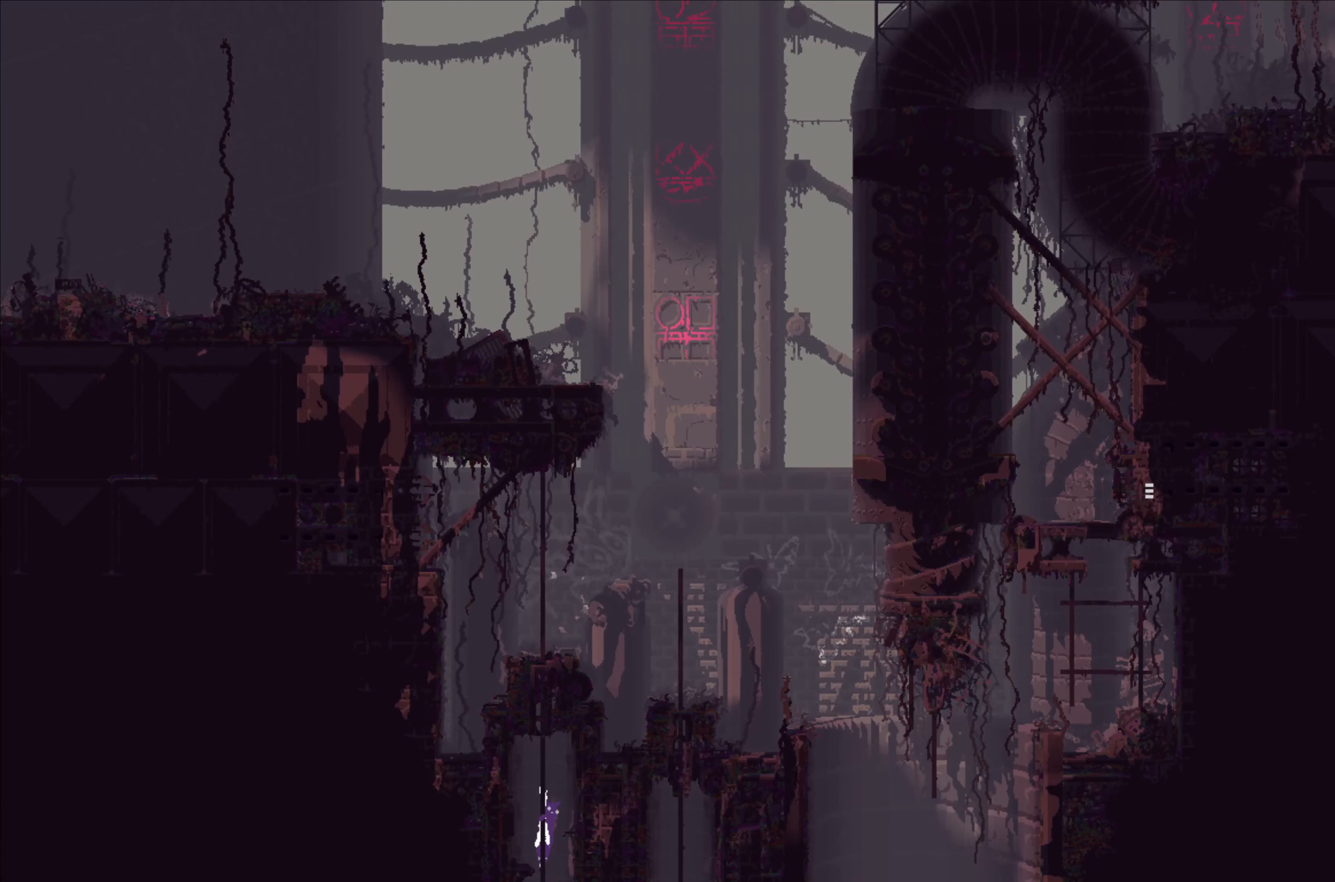
{"buttons": [], "left_stick": "up", "events": []}
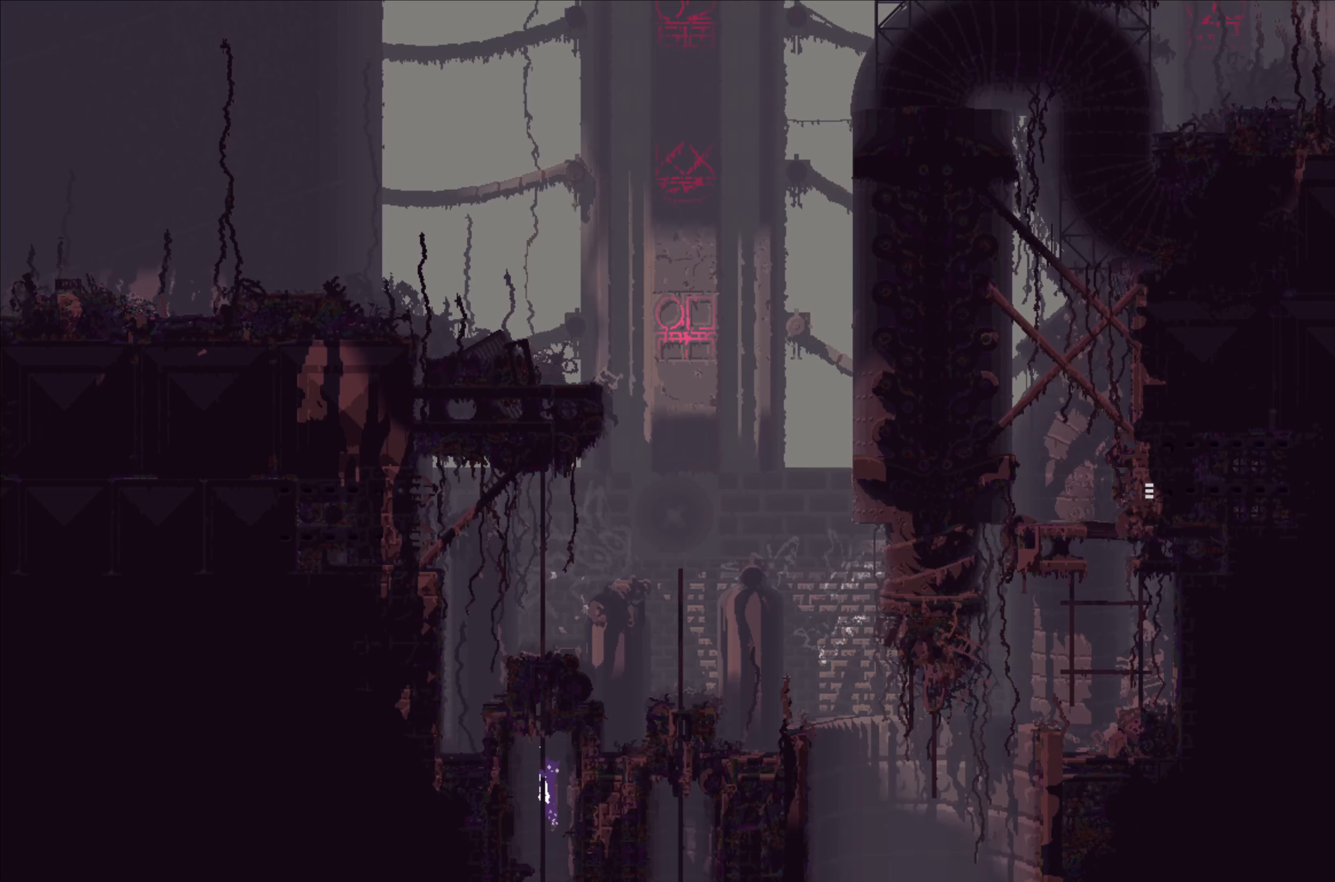
{"buttons": [], "left_stick": "up", "events": [[166, "A", "down"], [350, "A", "up"]]}
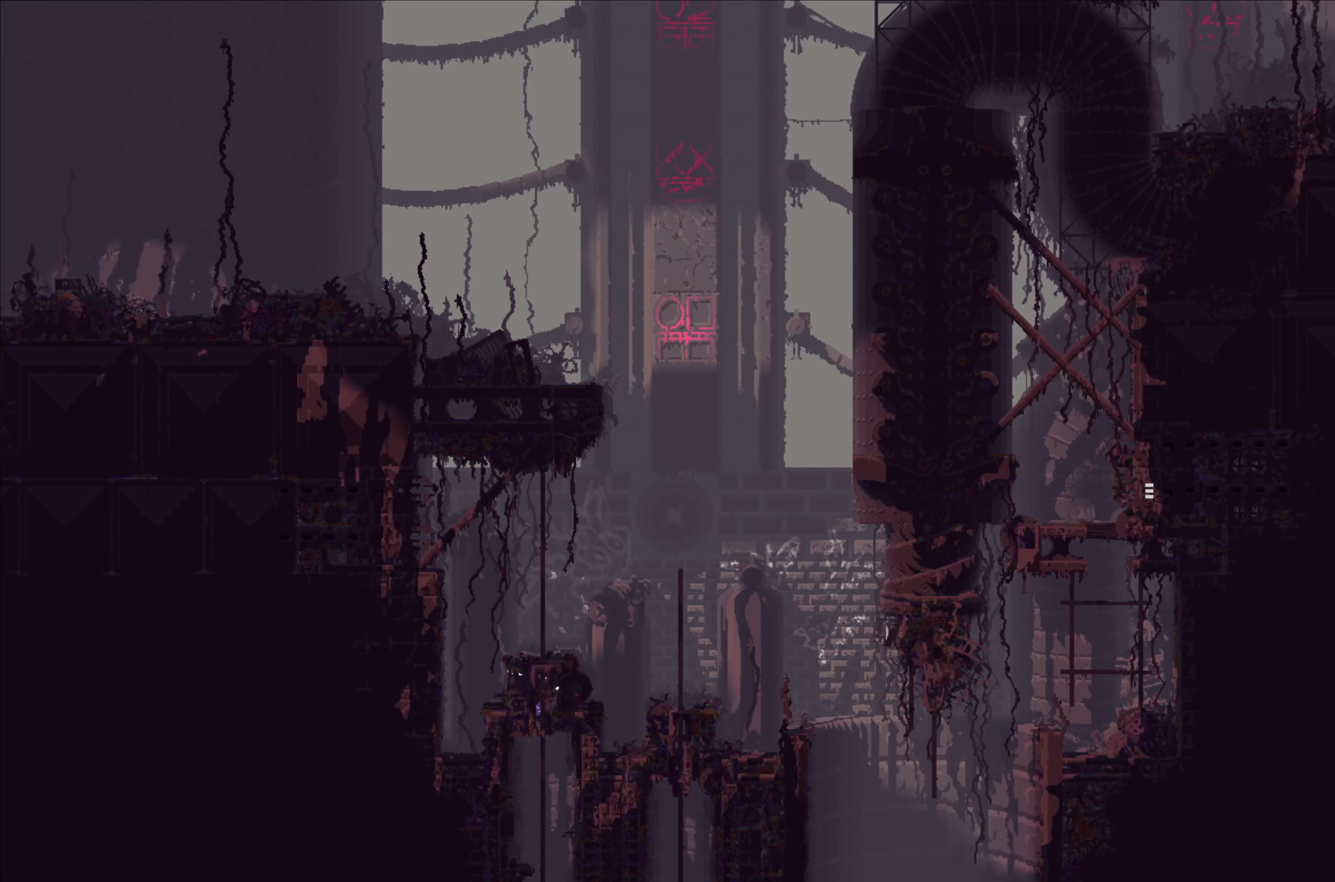
{"buttons": [], "left_stick": "up-right", "events": [[200, "A", "down"], [216, "left_stick", "up-right"], [400, "A", "up"]]}
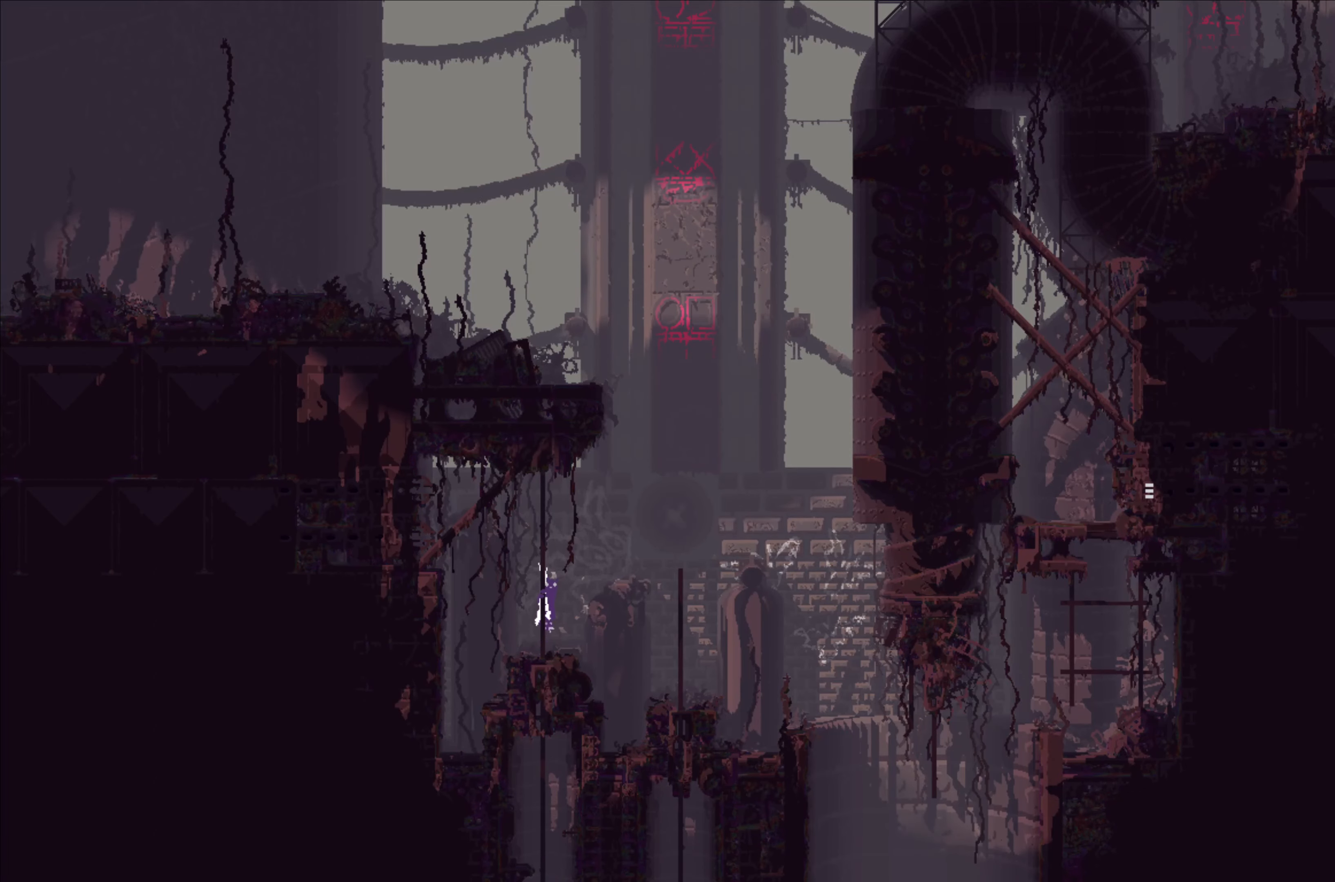
{"buttons": [], "left_stick": "up-right", "events": [[200, "A", "down"], [350, "A", "up"]]}
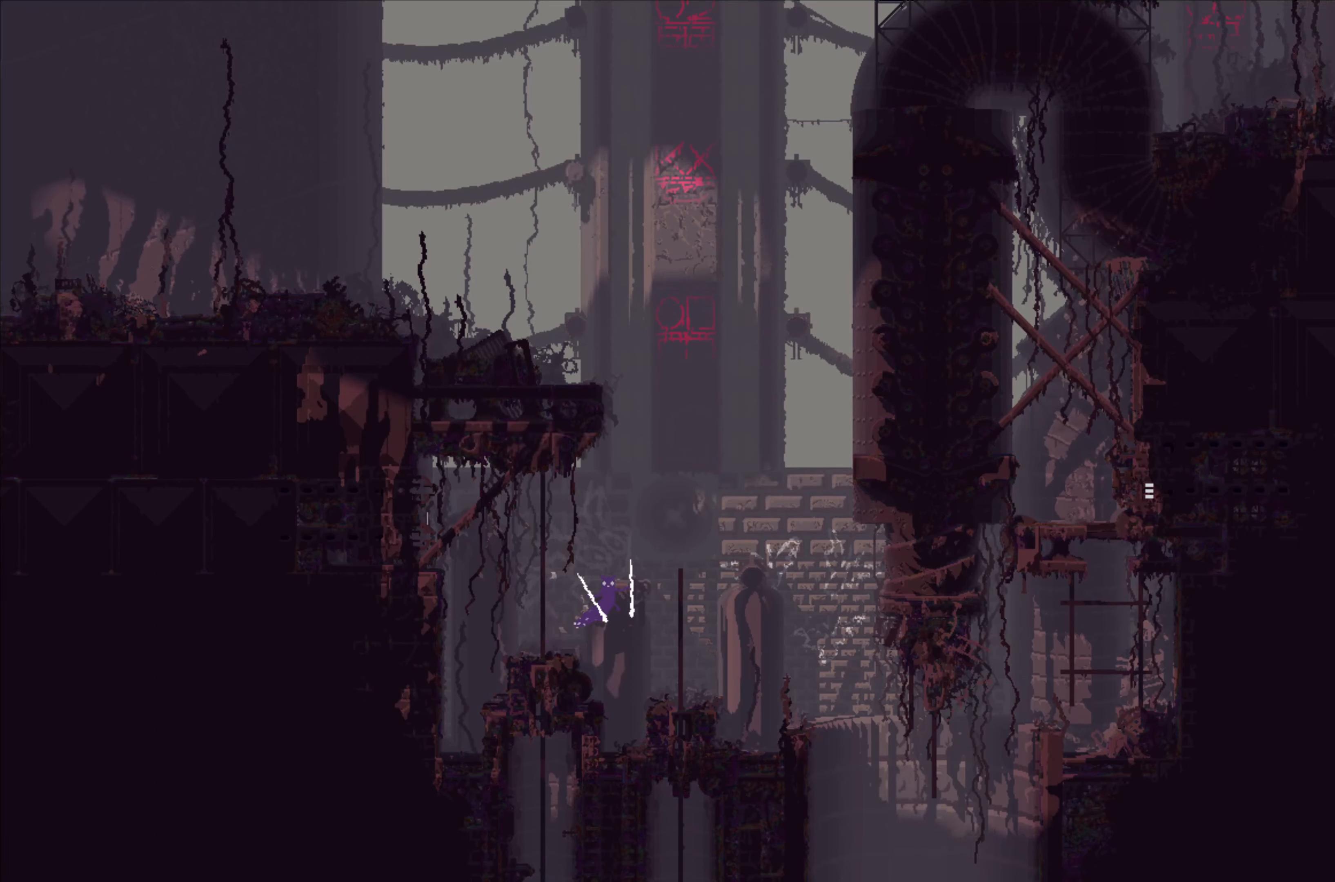
{"buttons": [], "left_stick": "center", "events": [[100, "left_stick", "up"], [266, "left_stick", "up-right"], [450, "left_stick", "center"]]}
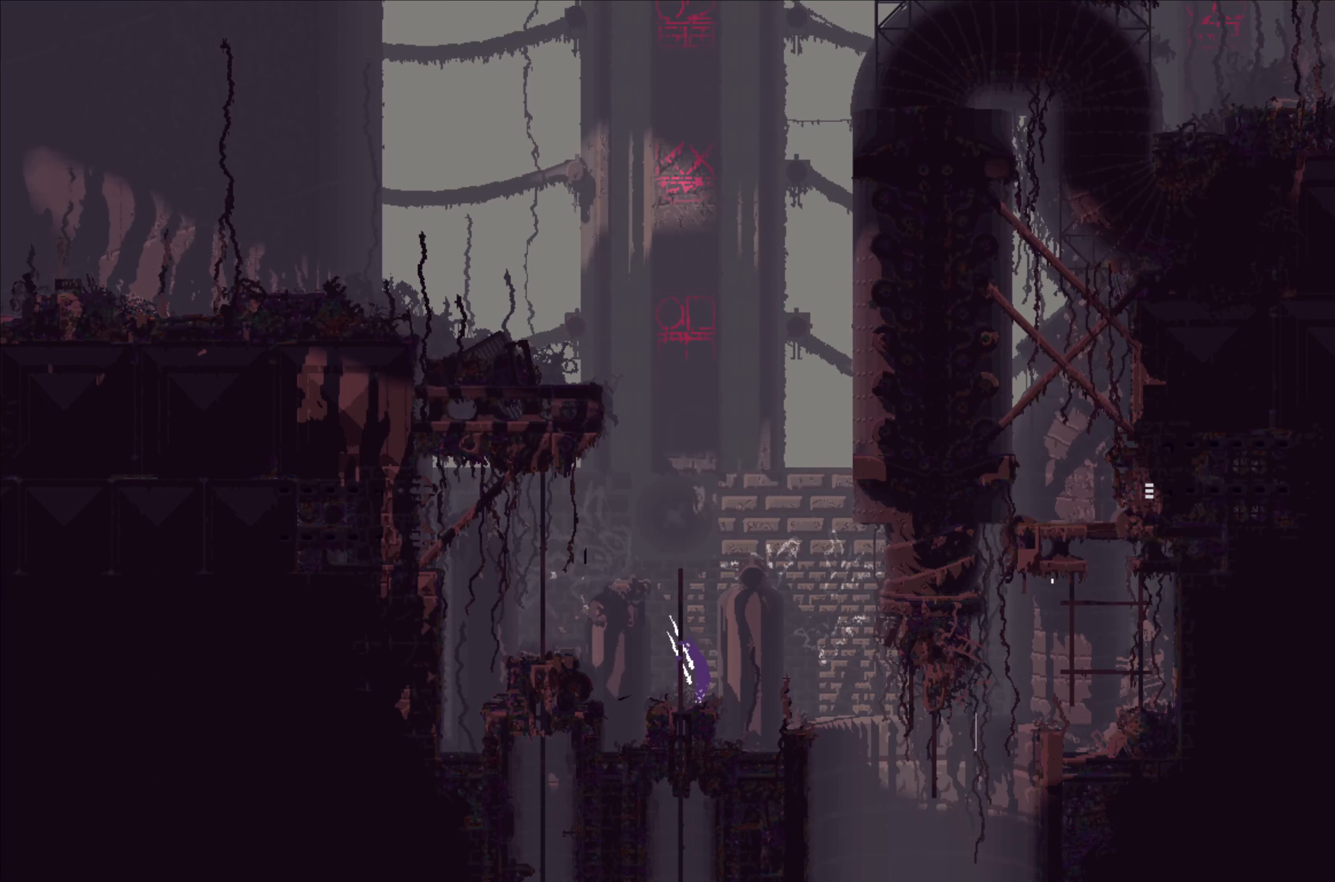
{"buttons": [], "left_stick": "down", "events": [[116, "left_stick", "down"]]}
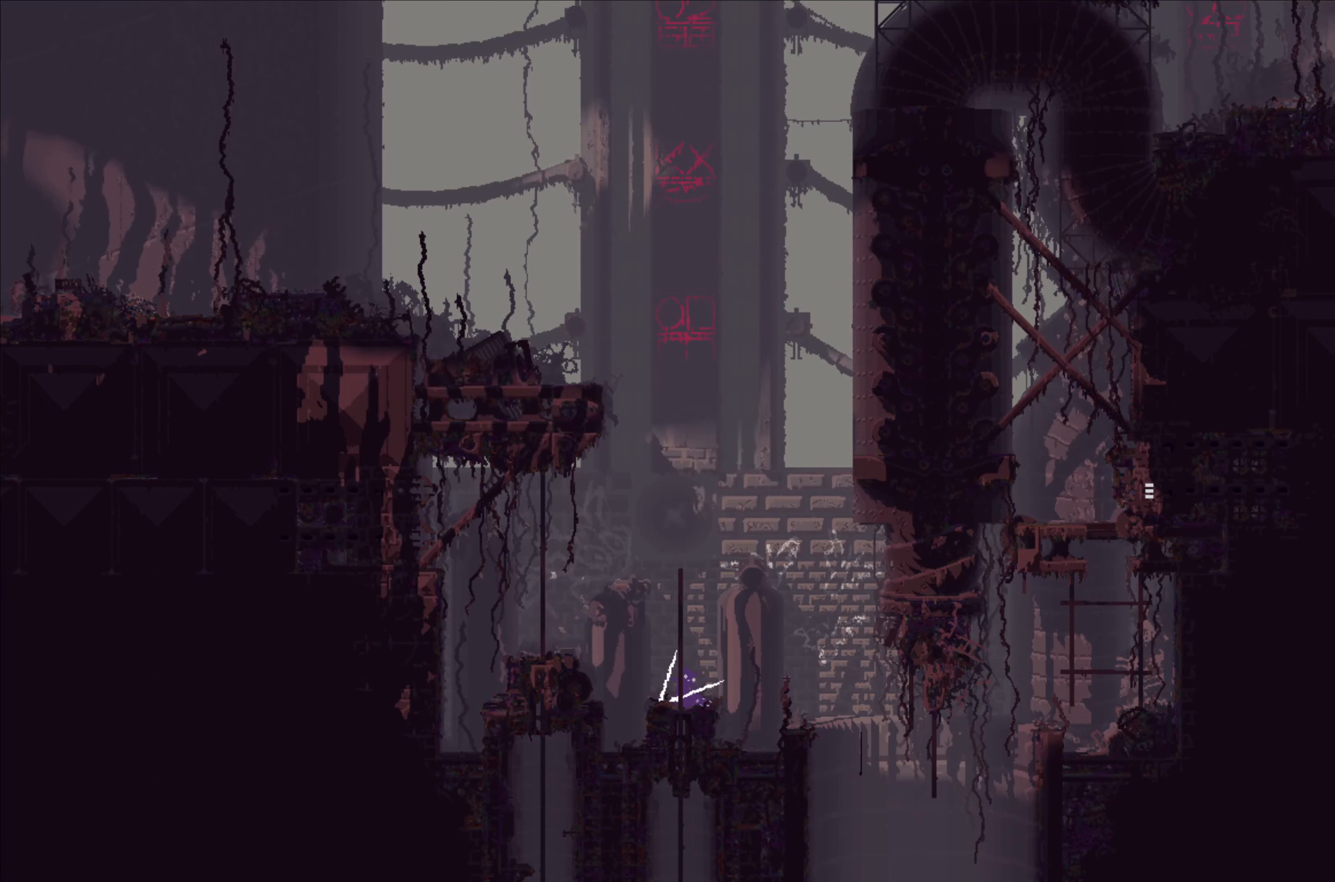
{"buttons": [], "left_stick": "right", "events": [[50, "left_stick", "center"], [333, "left_stick", "right"]]}
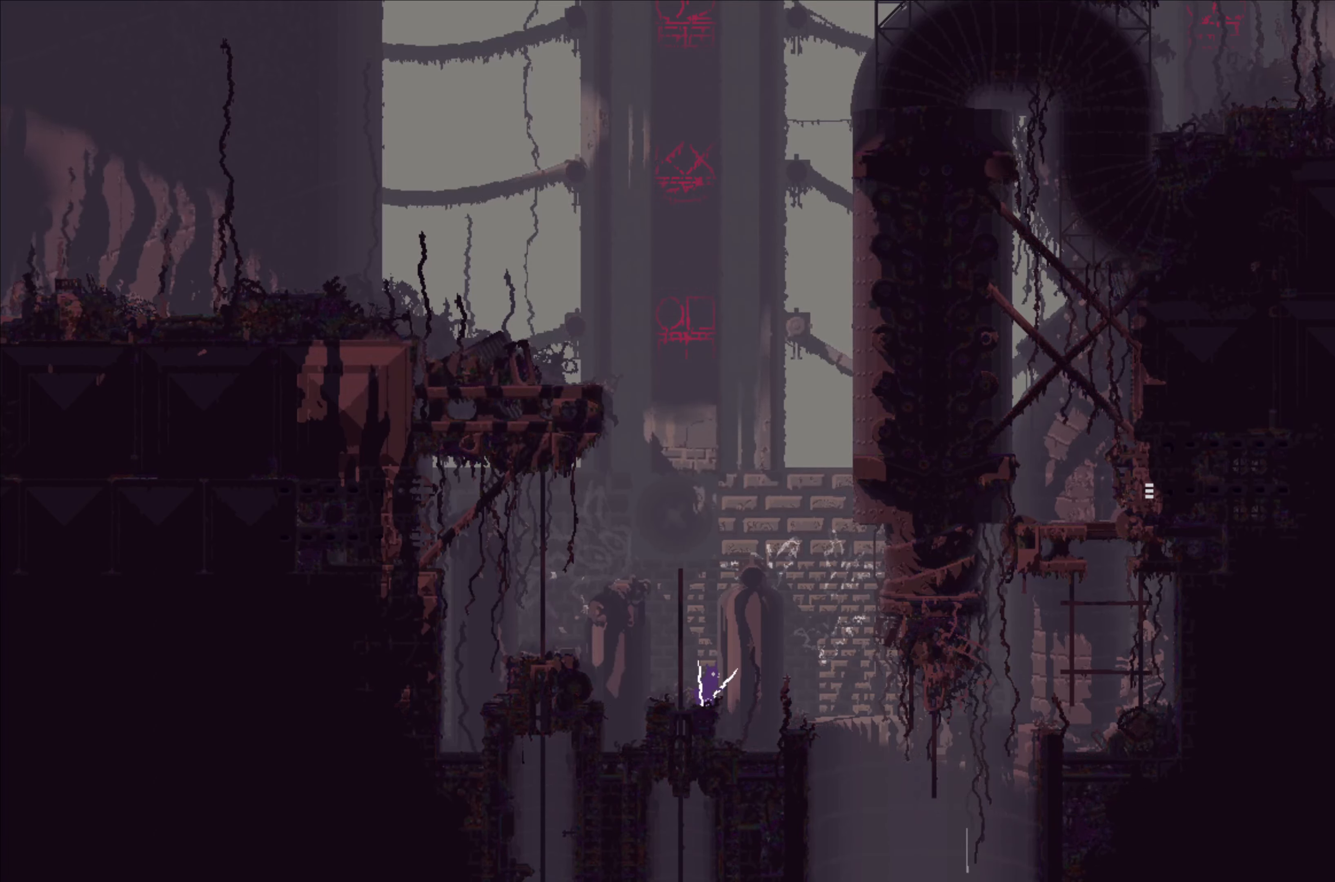
{"buttons": [], "left_stick": "center", "events": [[183, "left_stick", "center"]]}
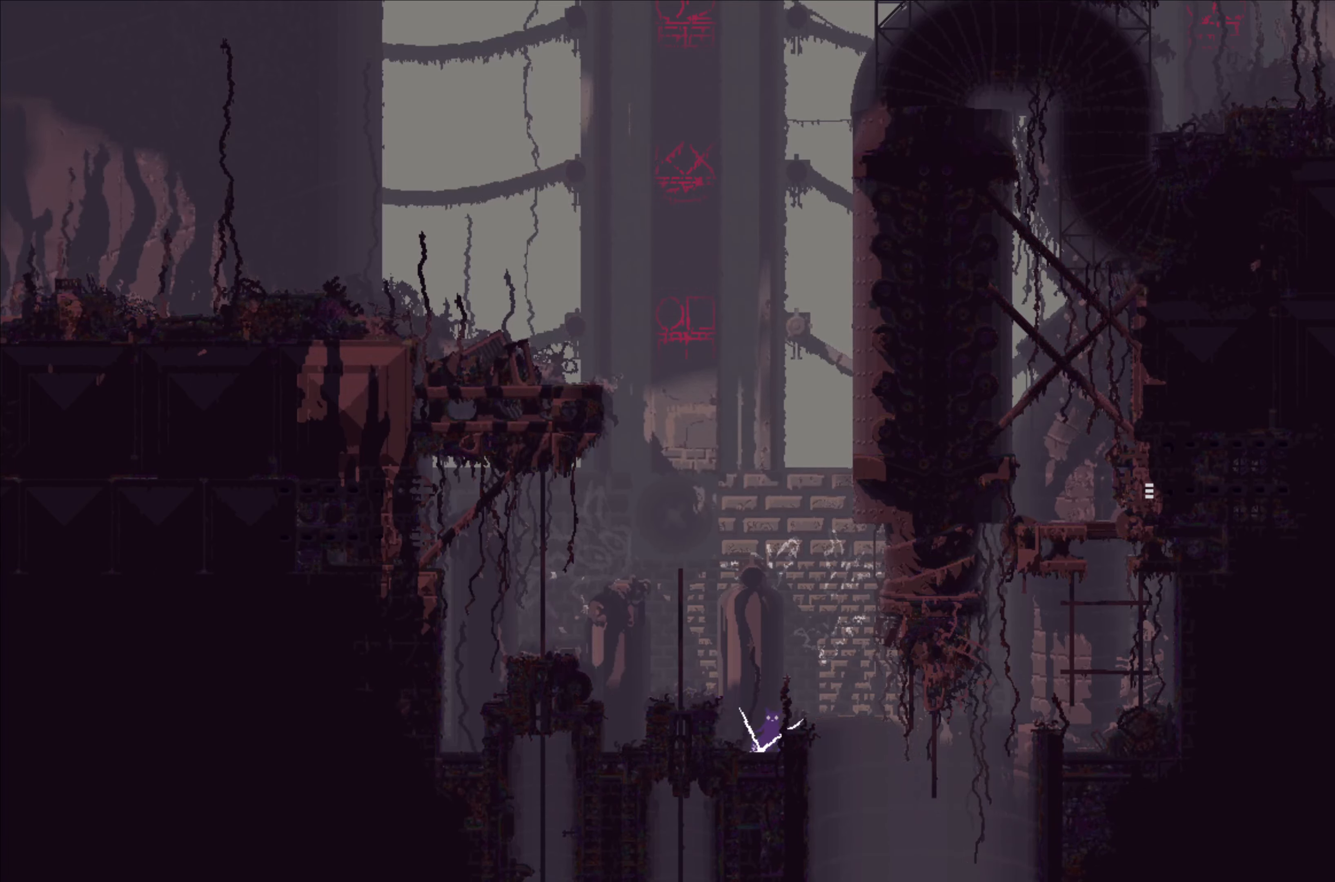
{"buttons": [], "left_stick": "right", "events": [[116, "A", "down"], [216, "A", "up"], [466, "left_stick", "right"]]}
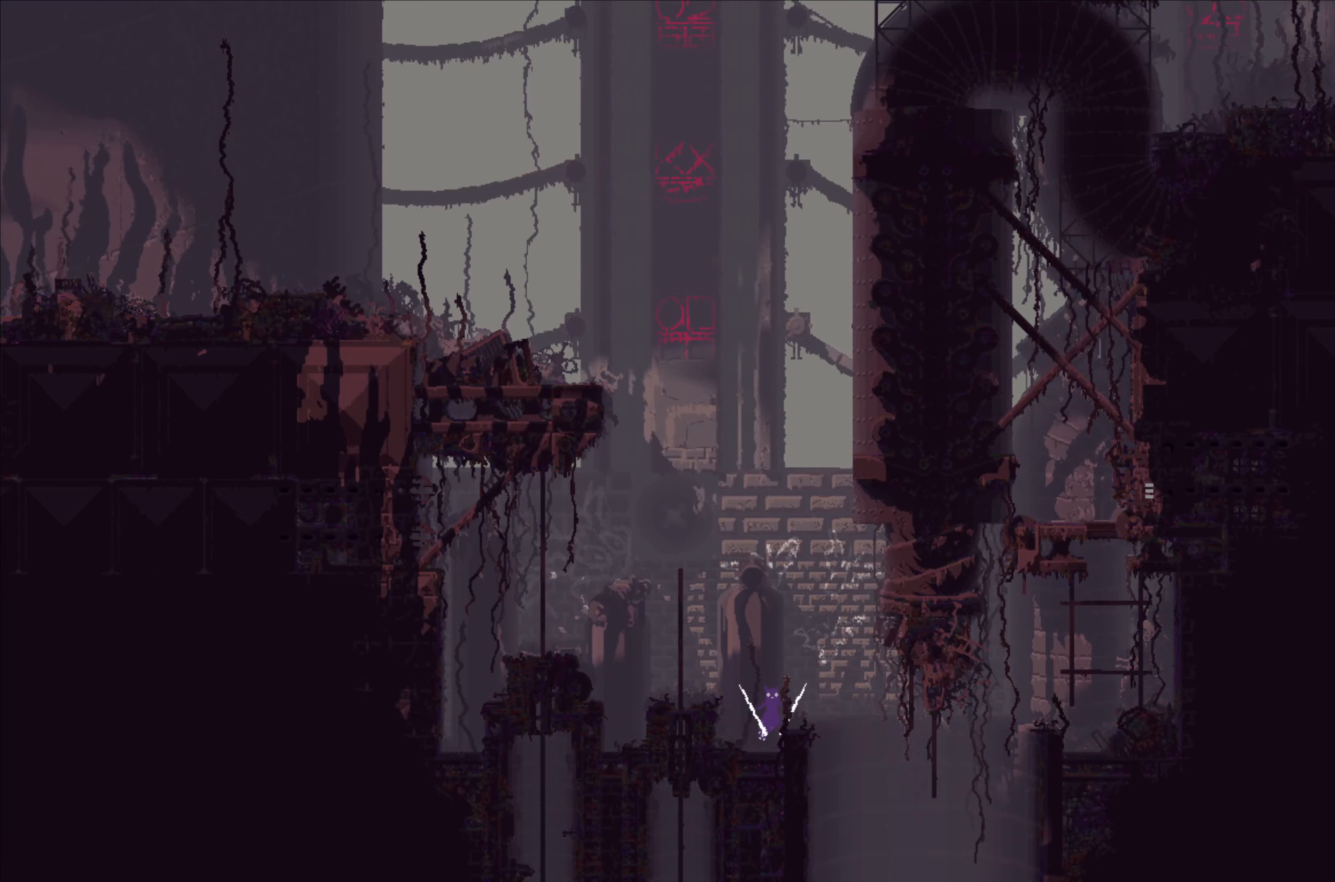
{"buttons": [], "left_stick": "center", "events": [[150, "left_stick", "center"]]}
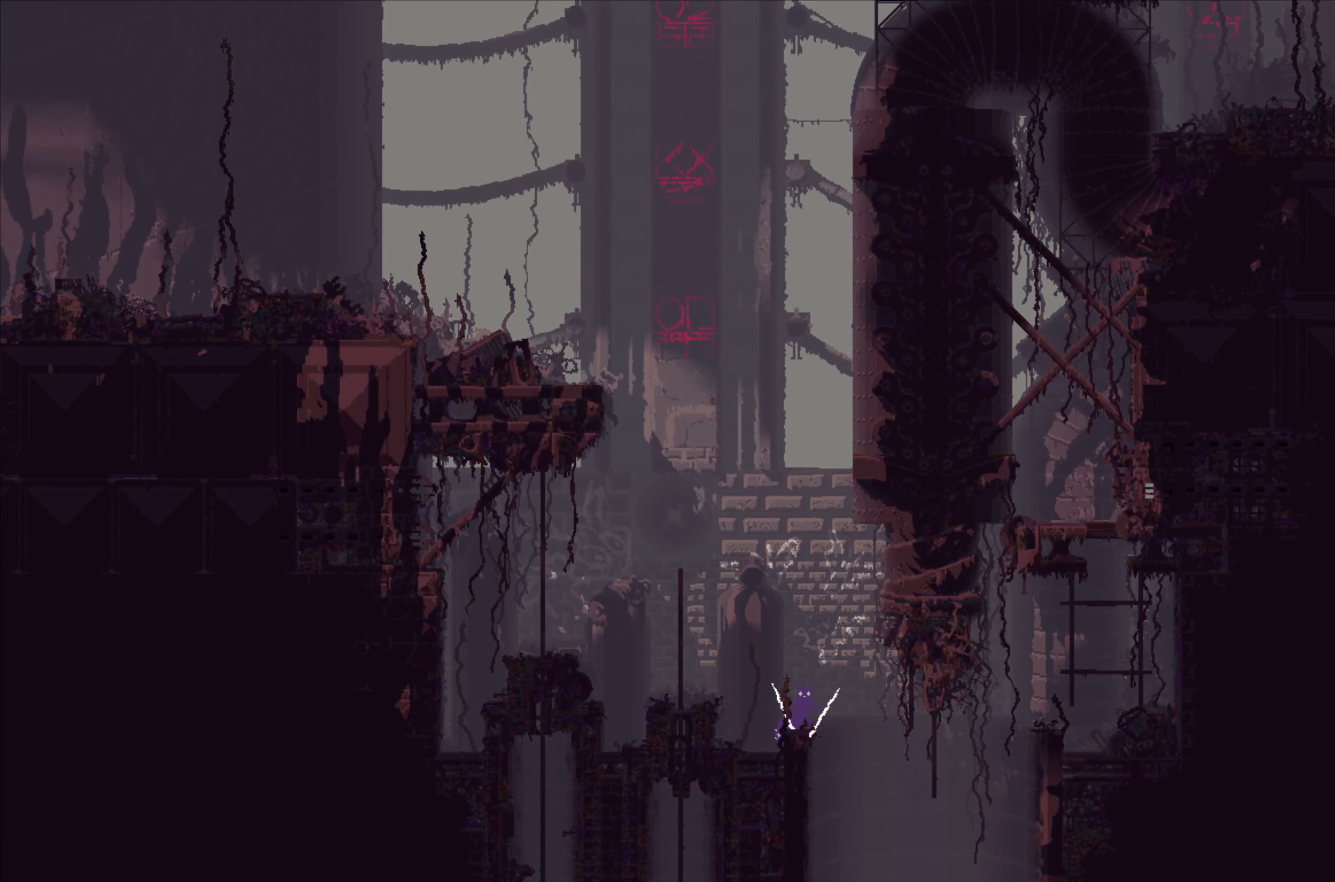
{"buttons": ["A"], "left_stick": "right", "events": [[283, "left_stick", "right"], [316, "A", "down"]]}
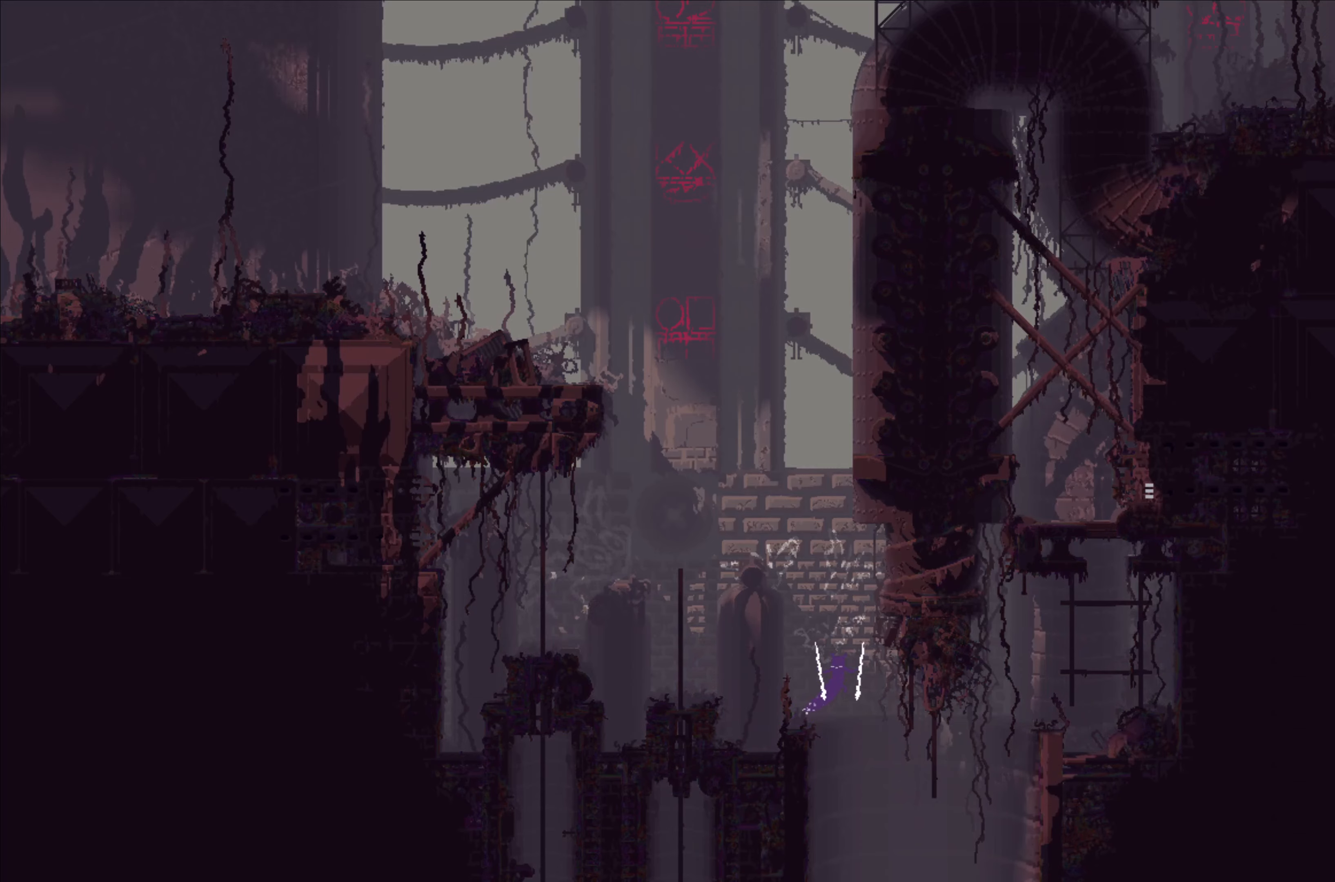
{"buttons": [], "left_stick": "up-right", "events": [[283, "A", "up"], [283, "left_stick", "up-right"]]}
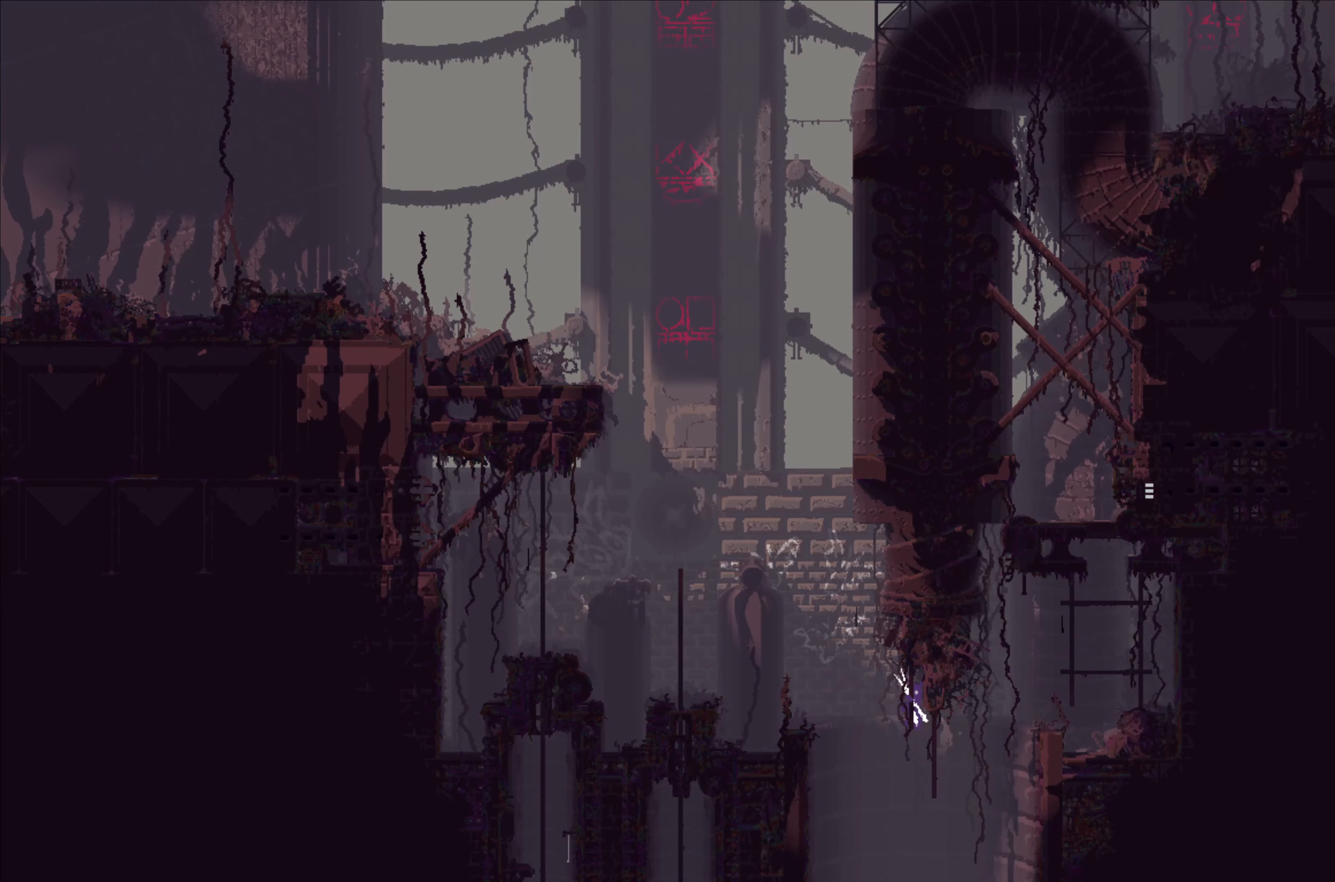
{"buttons": [], "left_stick": "center", "events": [[117, "left_stick", "center"]]}
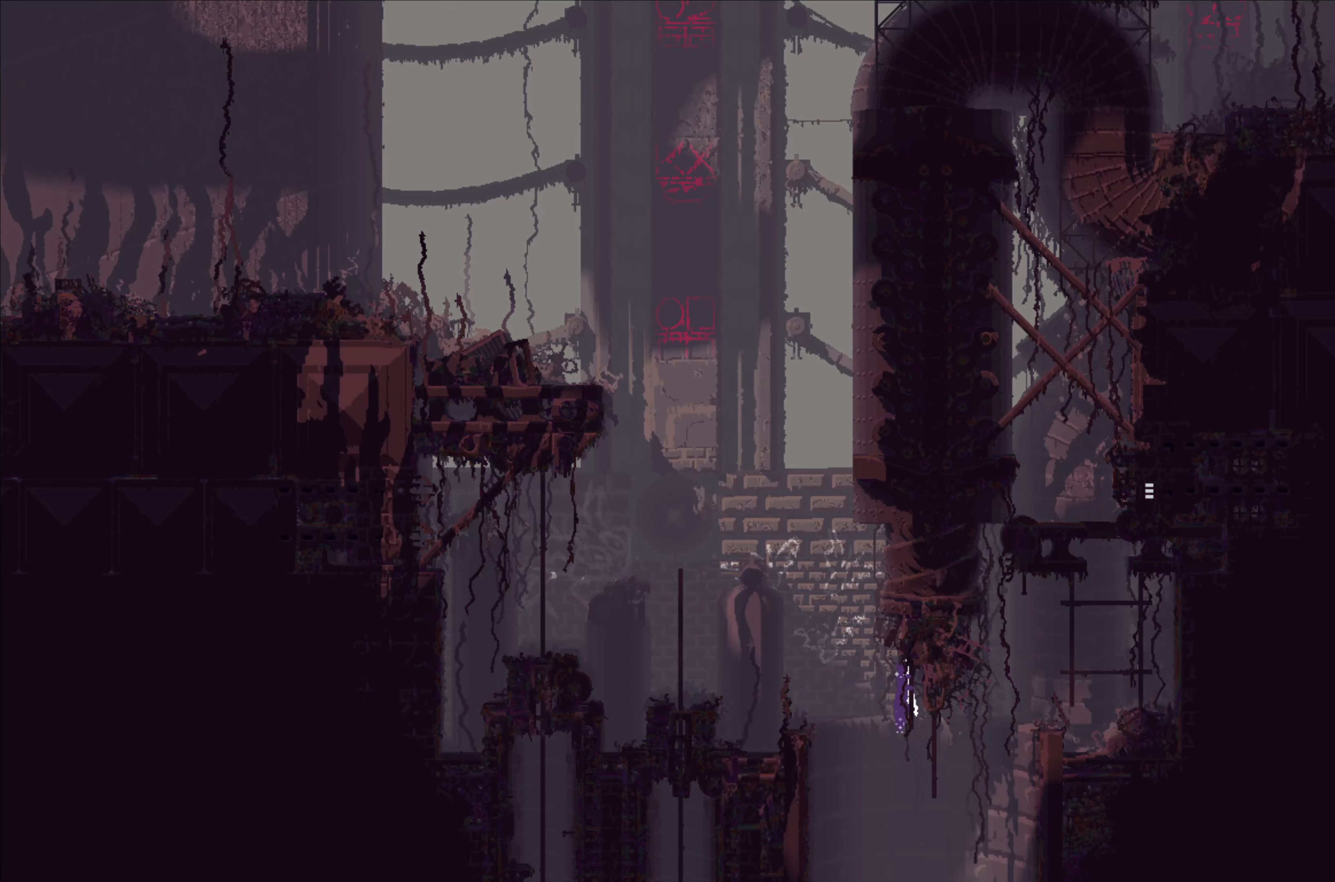
{"buttons": ["A"], "left_stick": "right", "events": [[33, "left_stick", "down"], [150, "left_stick", "center"], [467, "left_stick", "right"], [500, "A", "down"]]}
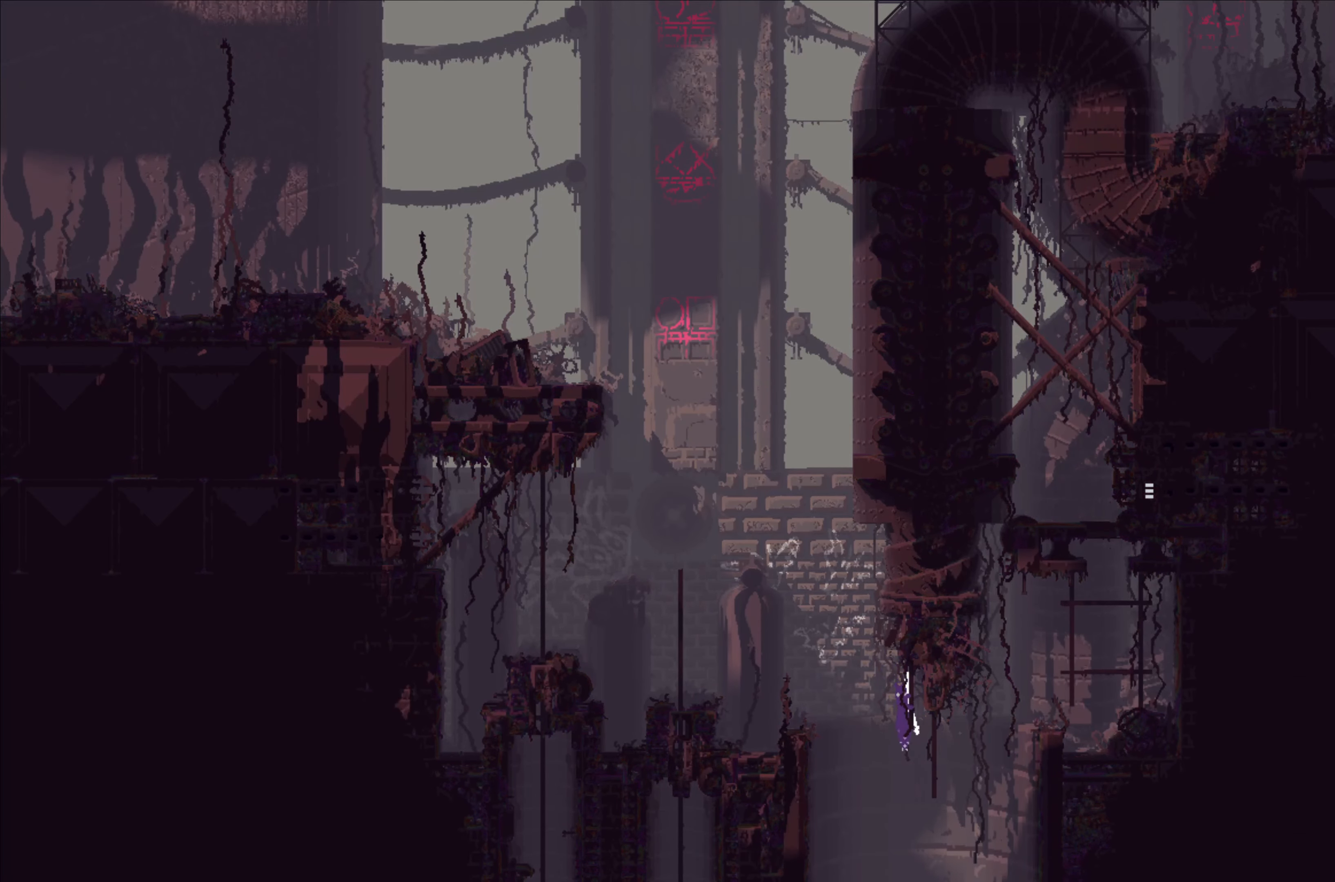
{"buttons": [], "left_stick": "right", "events": [[133, "A", "up"]]}
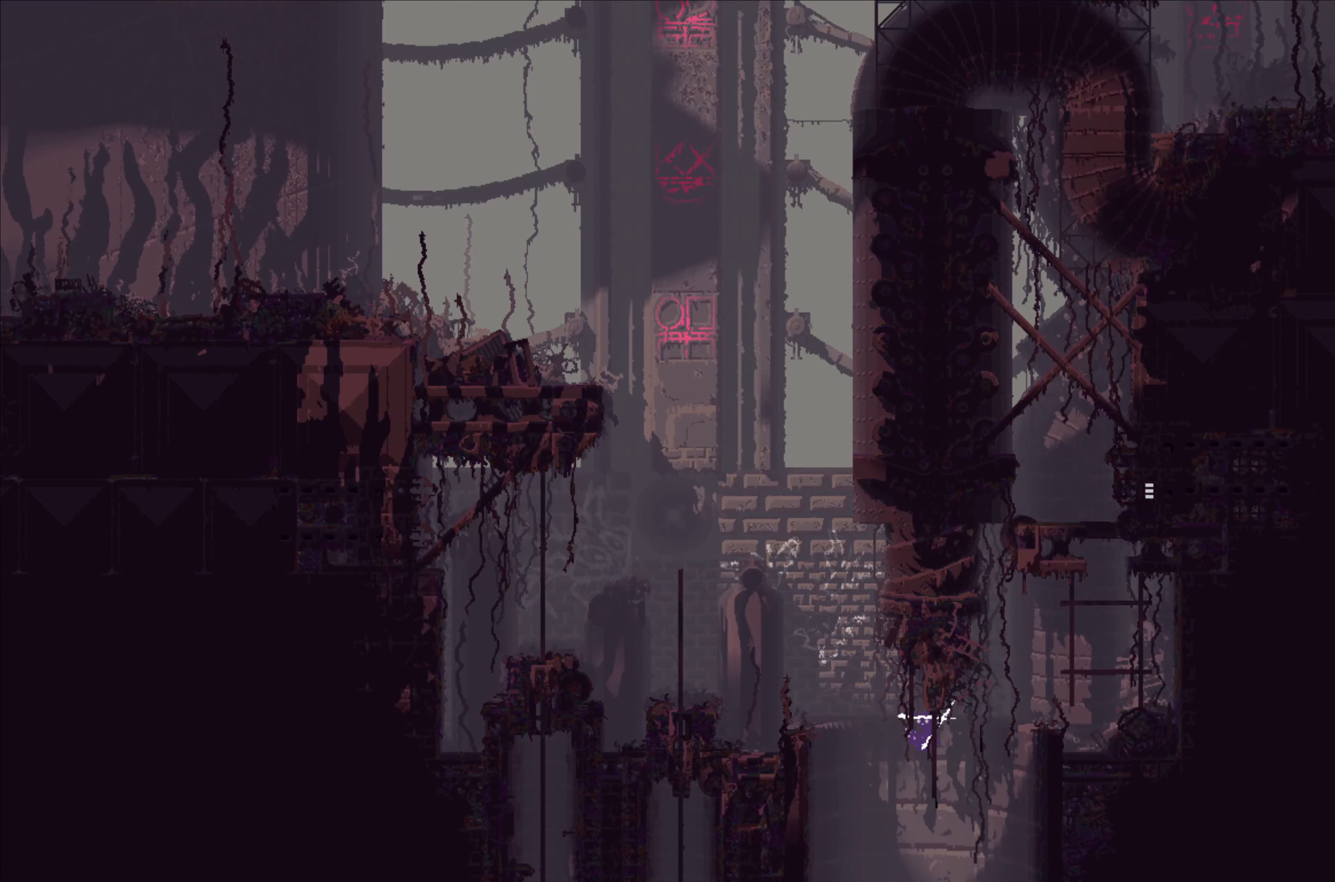
{"buttons": [], "left_stick": "up-right", "events": [[17, "left_stick", "up-right"], [250, "left_stick", "up"], [483, "left_stick", "up-right"]]}
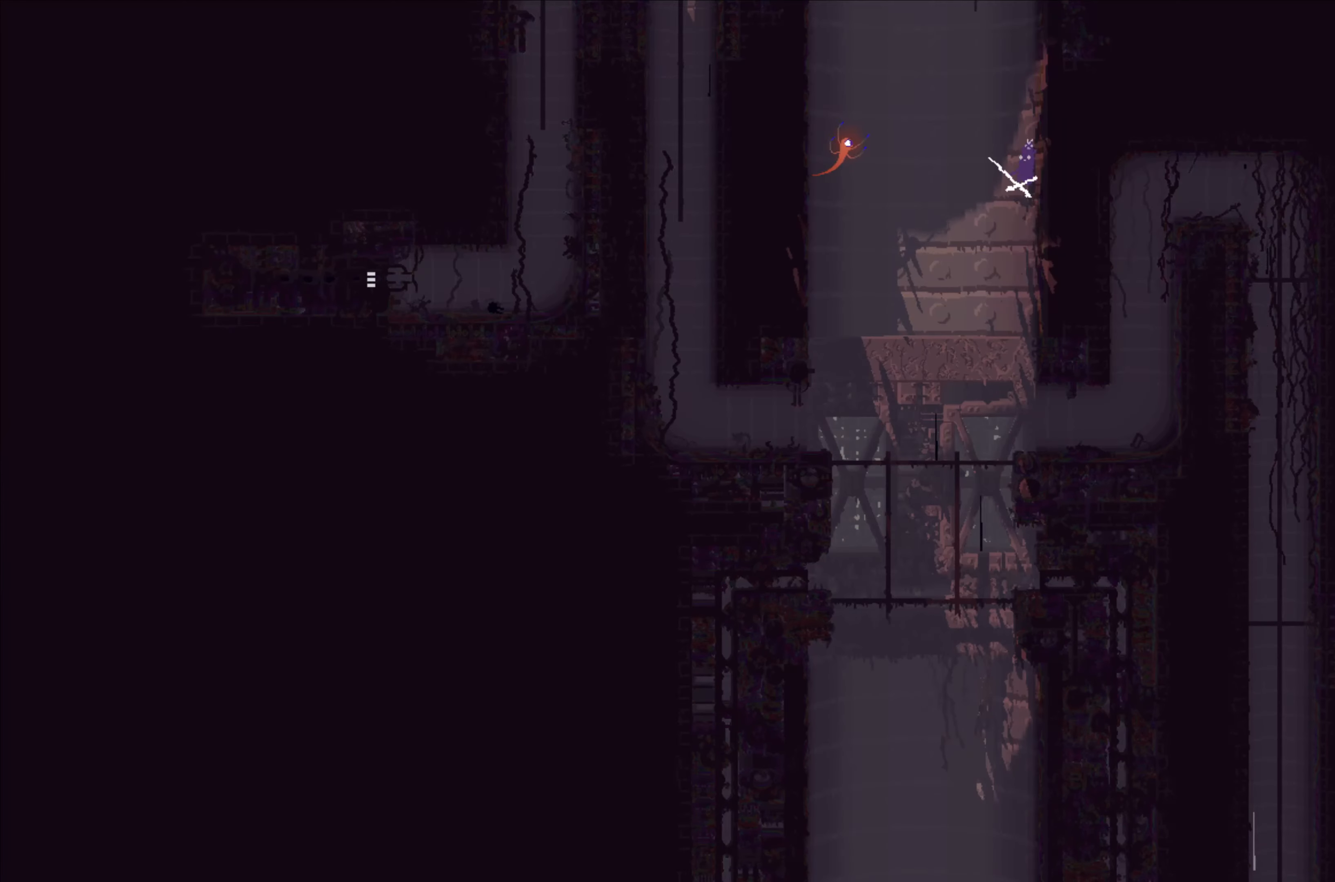
{"buttons": [], "left_stick": "up-right", "events": []}
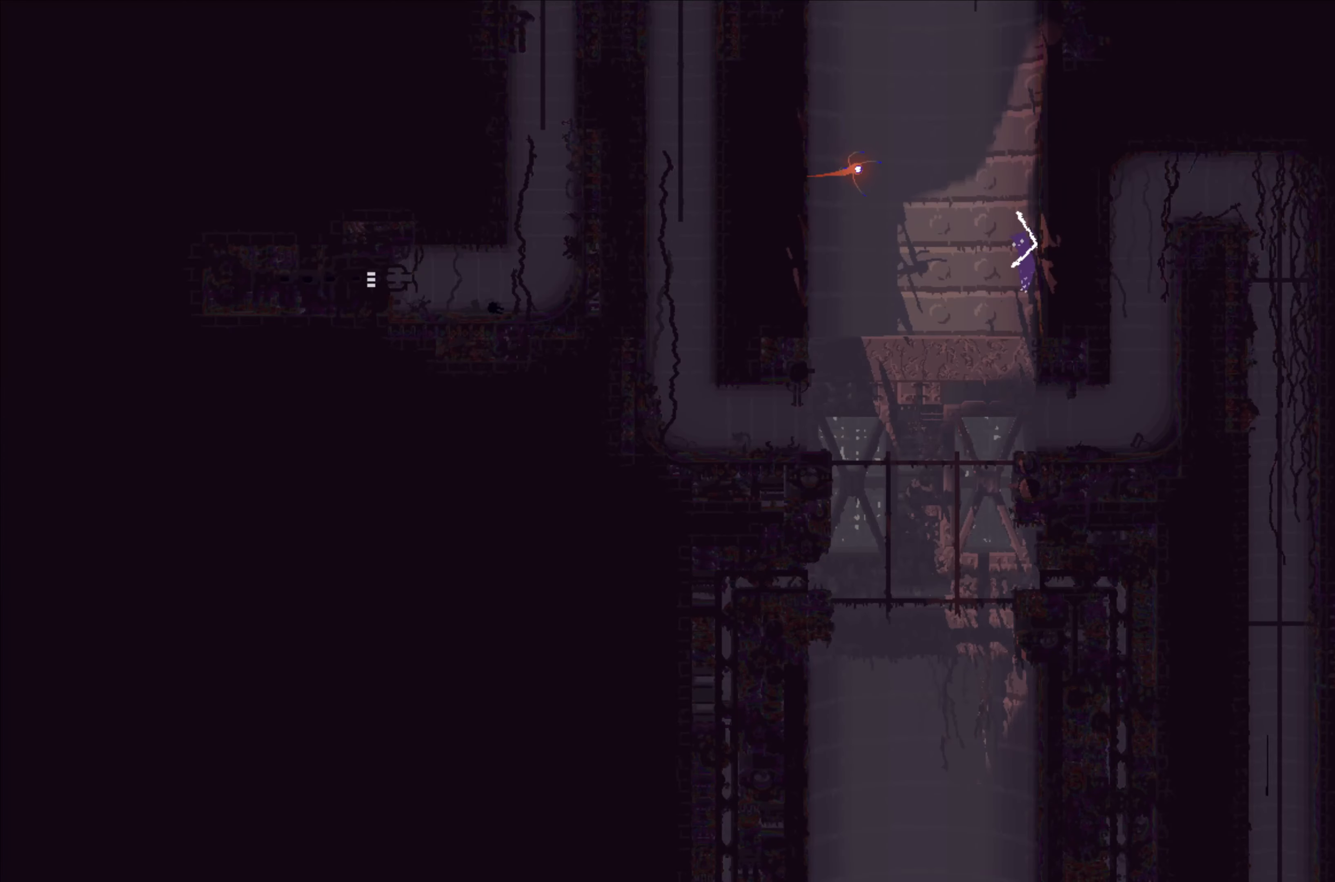
{"buttons": [], "left_stick": "right", "events": [[83, "left_stick", "center"], [283, "left_stick", "right"]]}
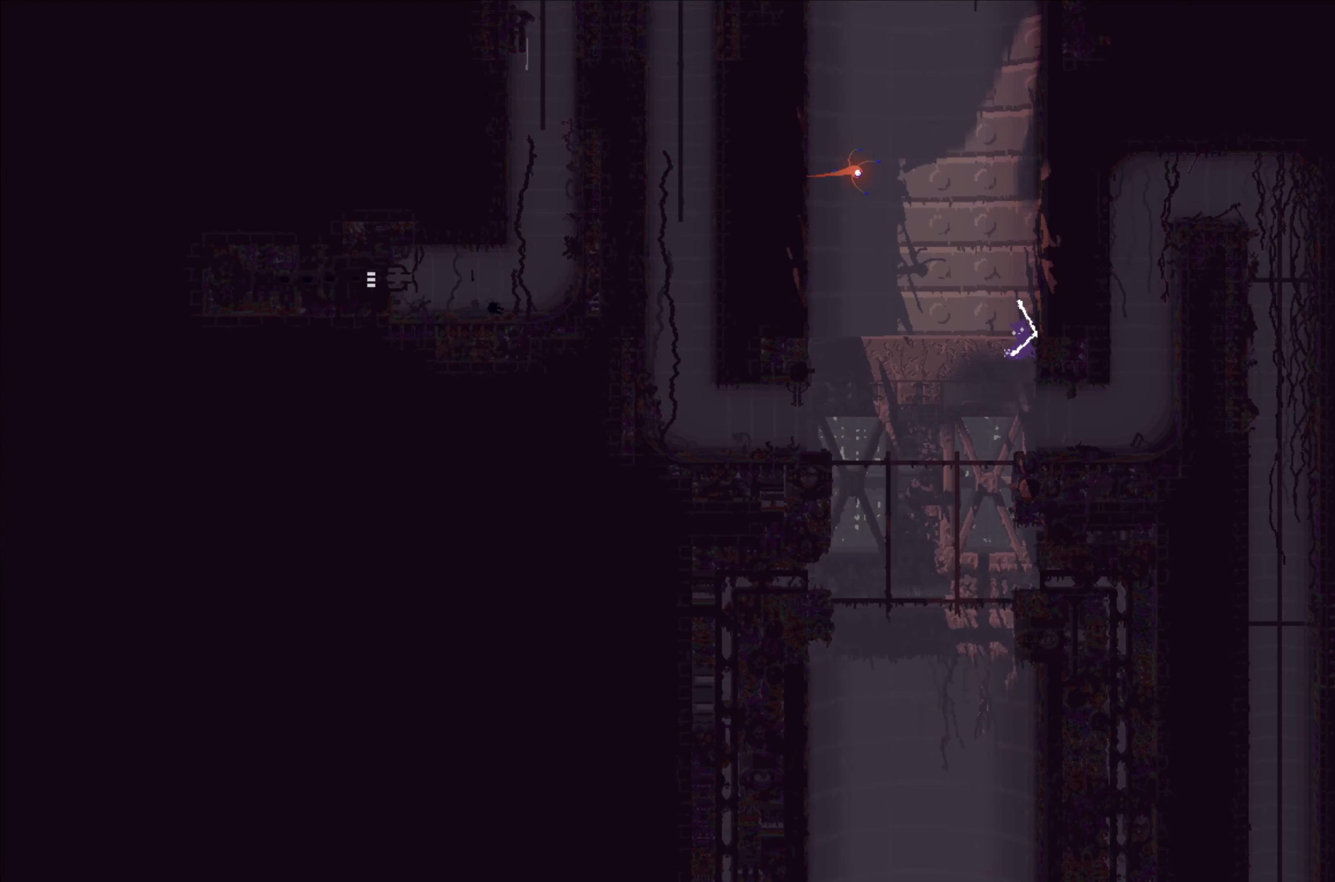
{"buttons": [], "left_stick": "right", "events": []}
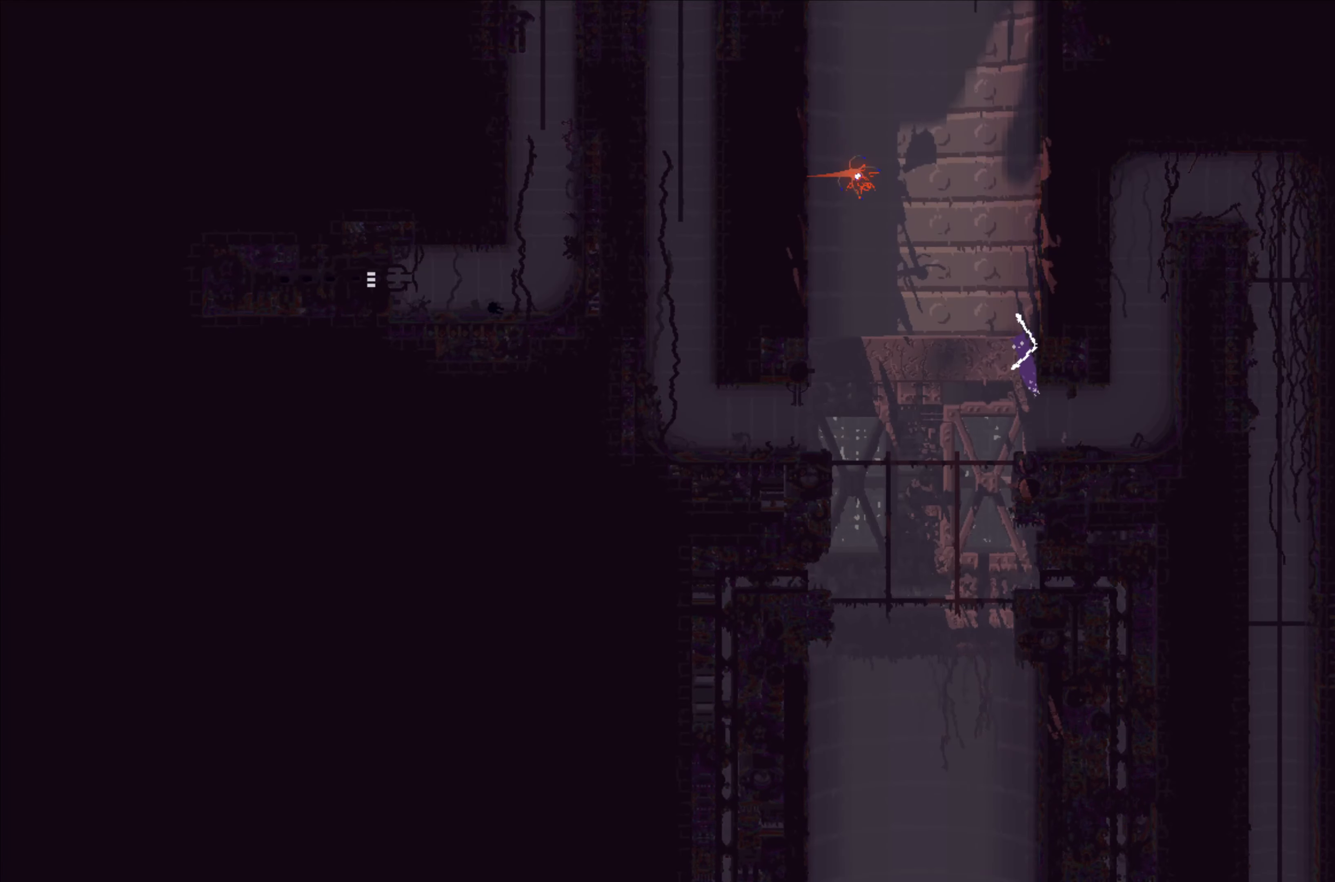
{"buttons": [], "left_stick": "up-left", "events": [[150, "left_stick", "up"], [200, "A", "down"], [200, "left_stick", "up-left"], [450, "A", "up"]]}
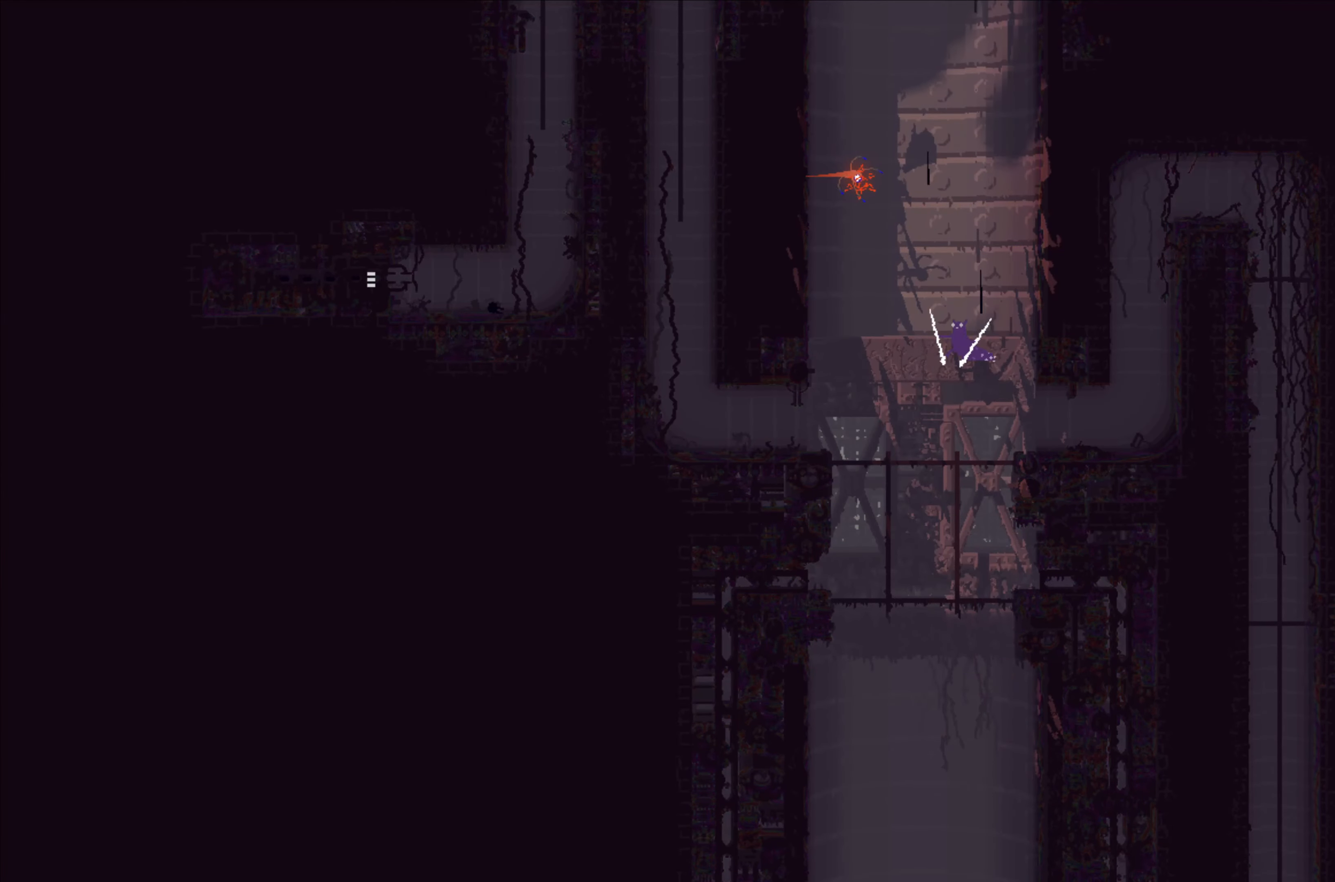
{"buttons": [], "left_stick": "up", "events": [[50, "left_stick", "up"]]}
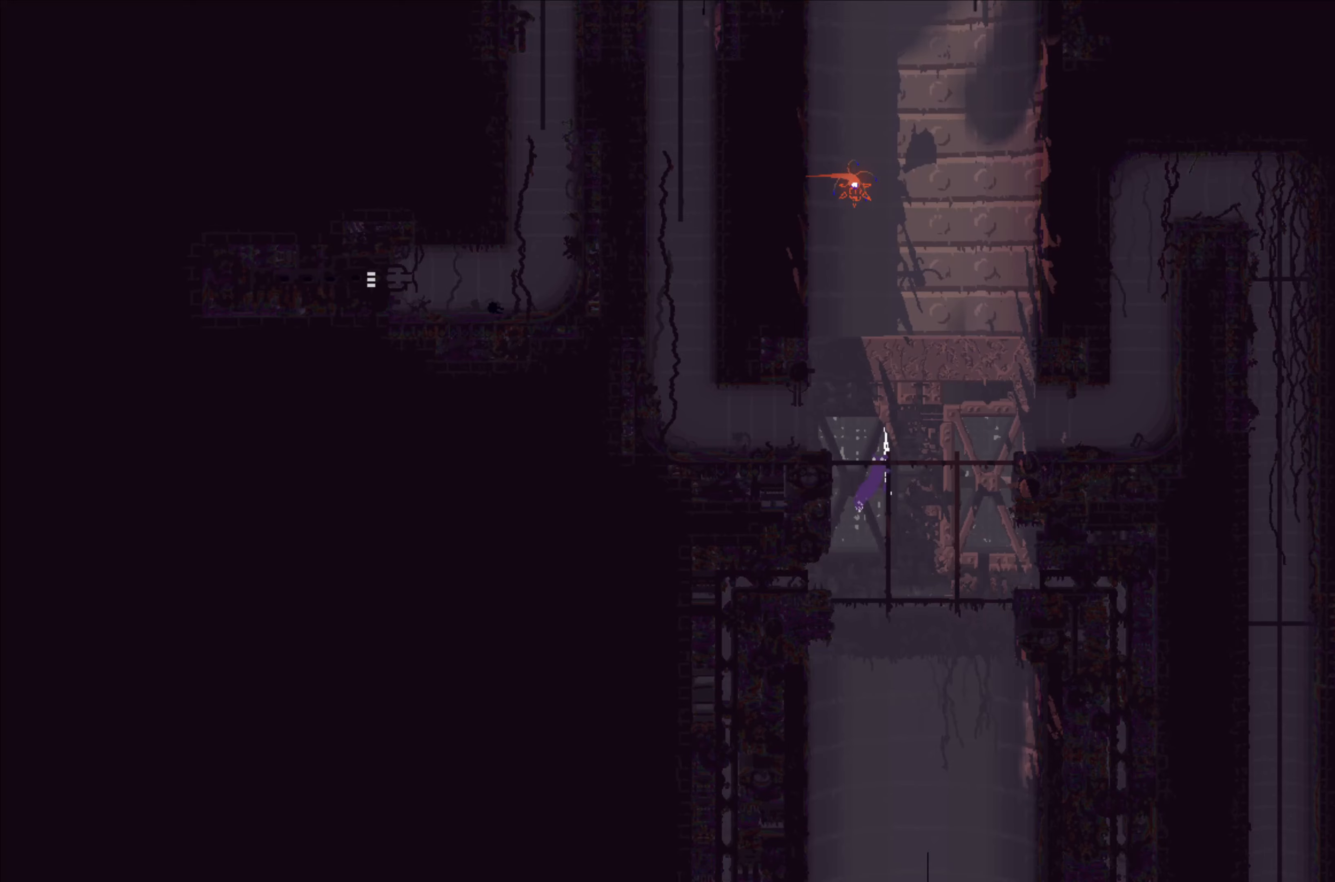
{"buttons": ["A"], "left_stick": "left", "events": [[450, "A", "down"], [467, "left_stick", "left"]]}
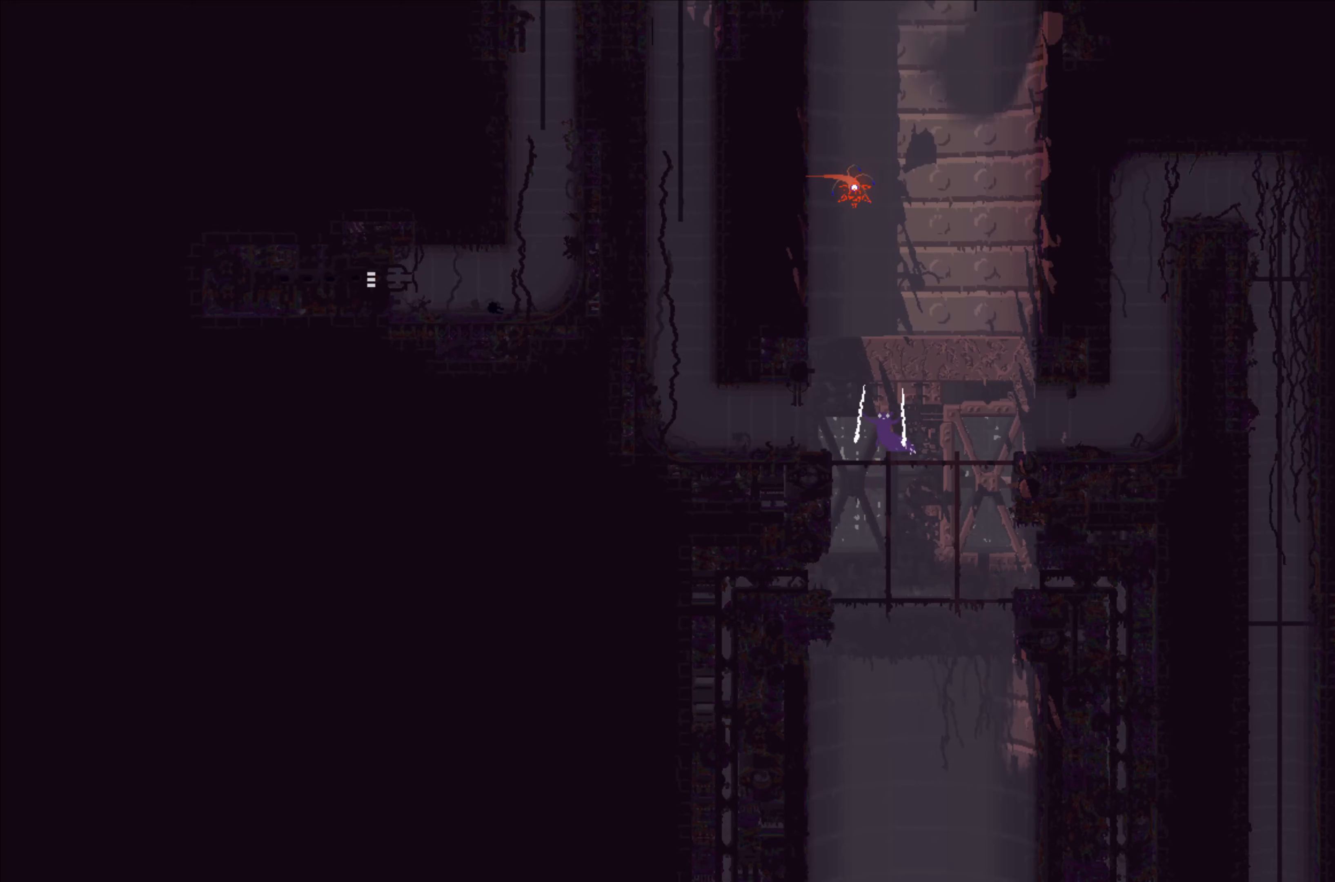
{"buttons": [], "left_stick": "left", "events": [[100, "A", "up"]]}
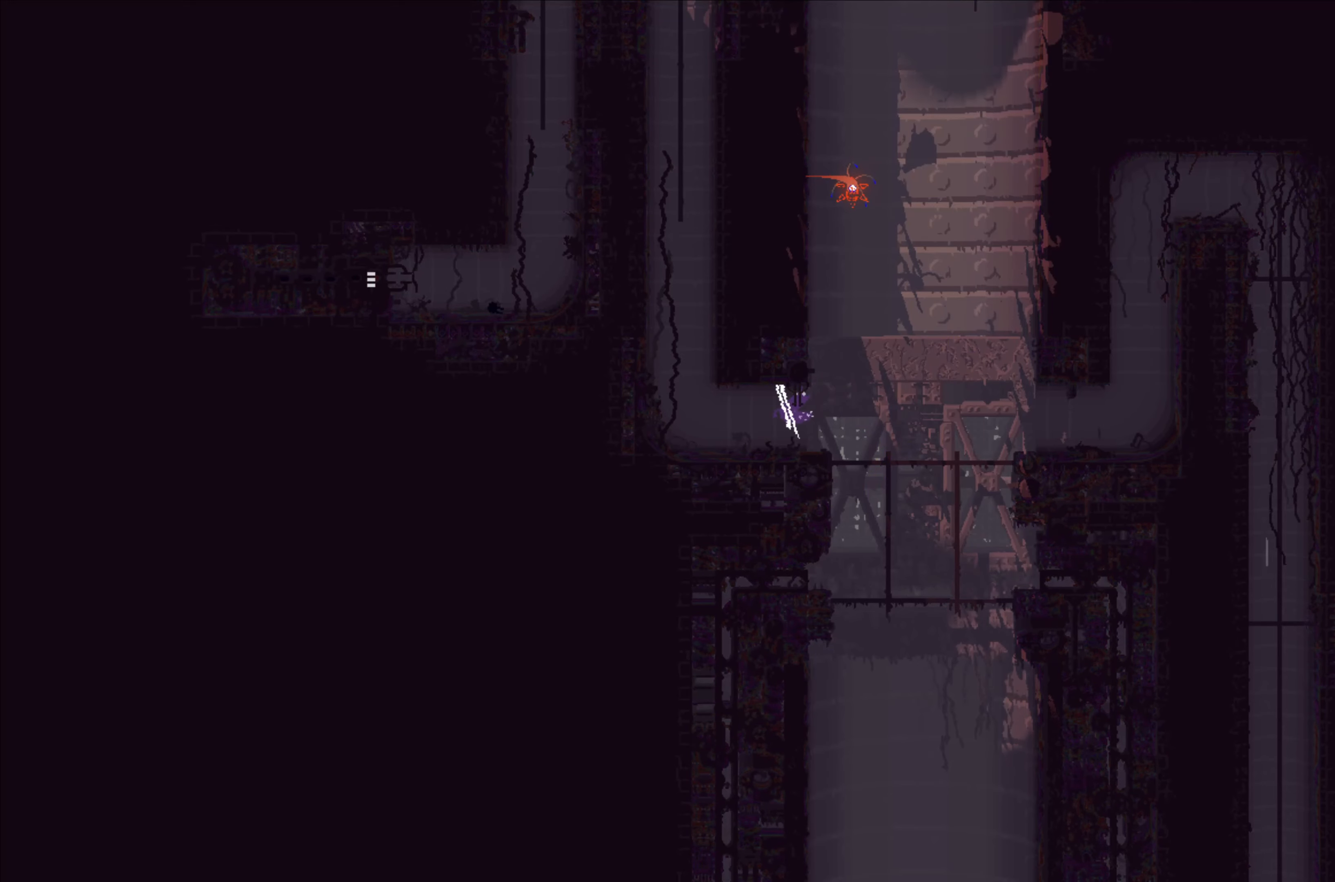
{"buttons": ["A"], "left_stick": "left", "events": [[467, "A", "down"]]}
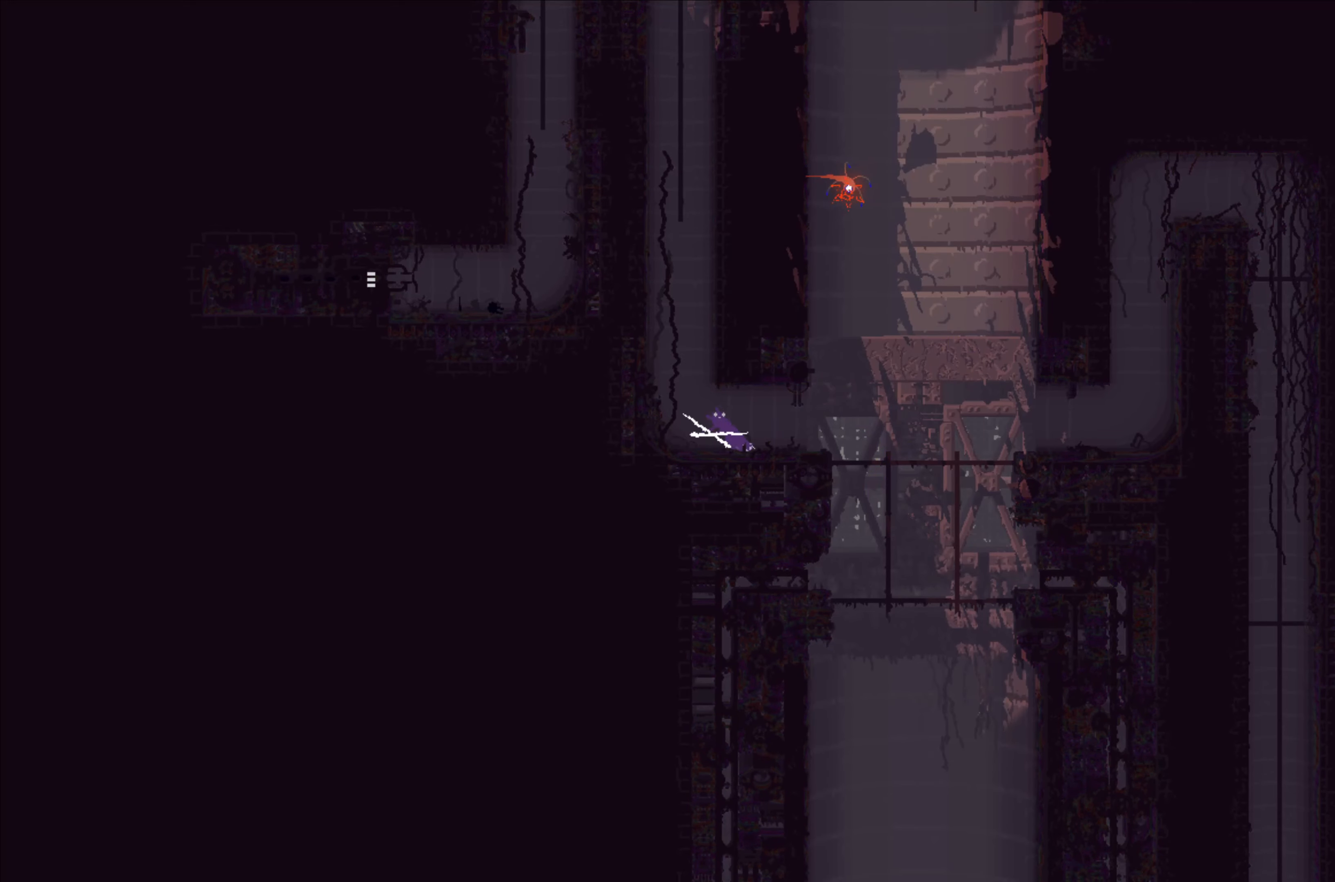
{"buttons": [], "left_stick": "center", "events": [[250, "A", "up"], [300, "left_stick", "up-left"], [400, "left_stick", "center"]]}
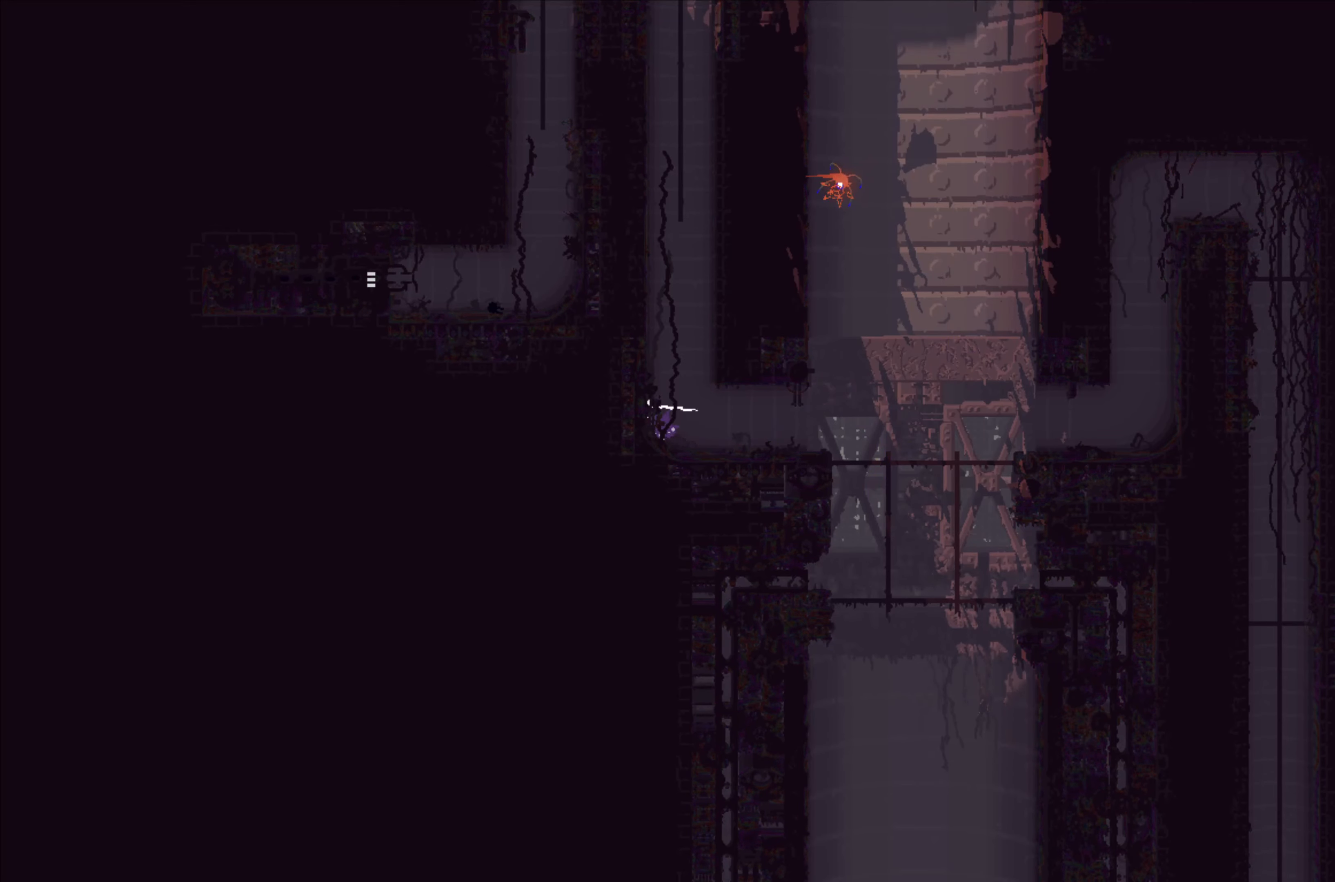
{"buttons": [], "left_stick": "center", "events": [[84, "left_stick", "up"], [250, "left_stick", "center"]]}